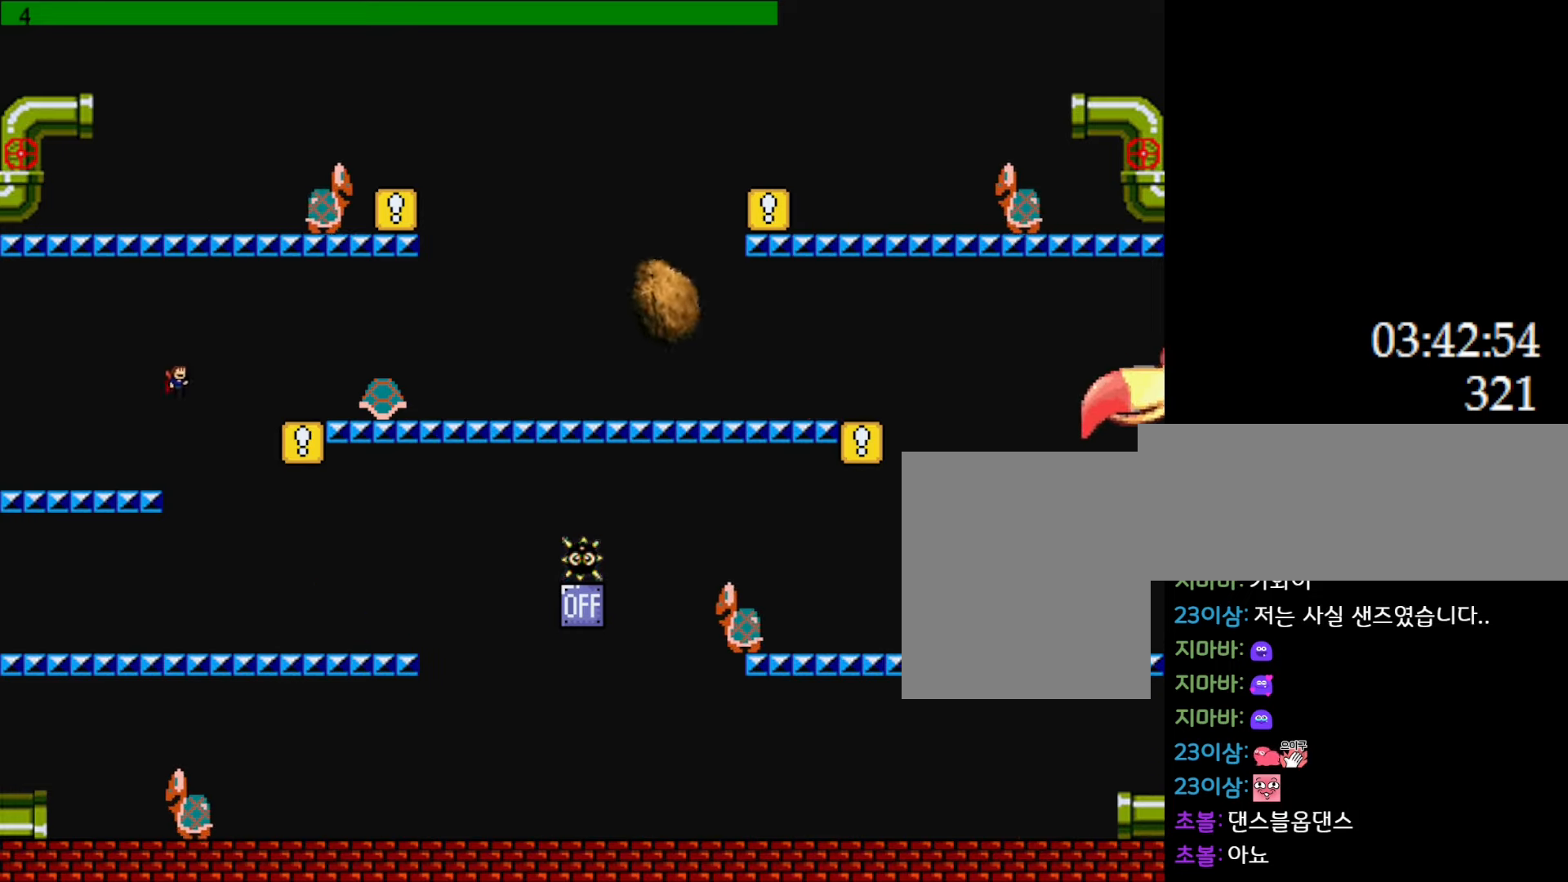
Gameplay with keyboard; each line is a JSON object with the keys held at the frame after it. "events" lists presses ("down") and releases ("up") of "down", "l_up", "left", "r", "r_up", "right", "up" and "z" between this image and that frame as [ms after this image, input, new state], when the widget could be followed in between. No other keys are recorded. Mouse input is not recorded. Key names are as the overlay labels them; some are game actions (e.g. jump) rather than physical keys.
{"keys": ["right"], "events": [[50, "l_up", "up"], [200, "l_up", "down"], [433, "l_up", "up"]]}
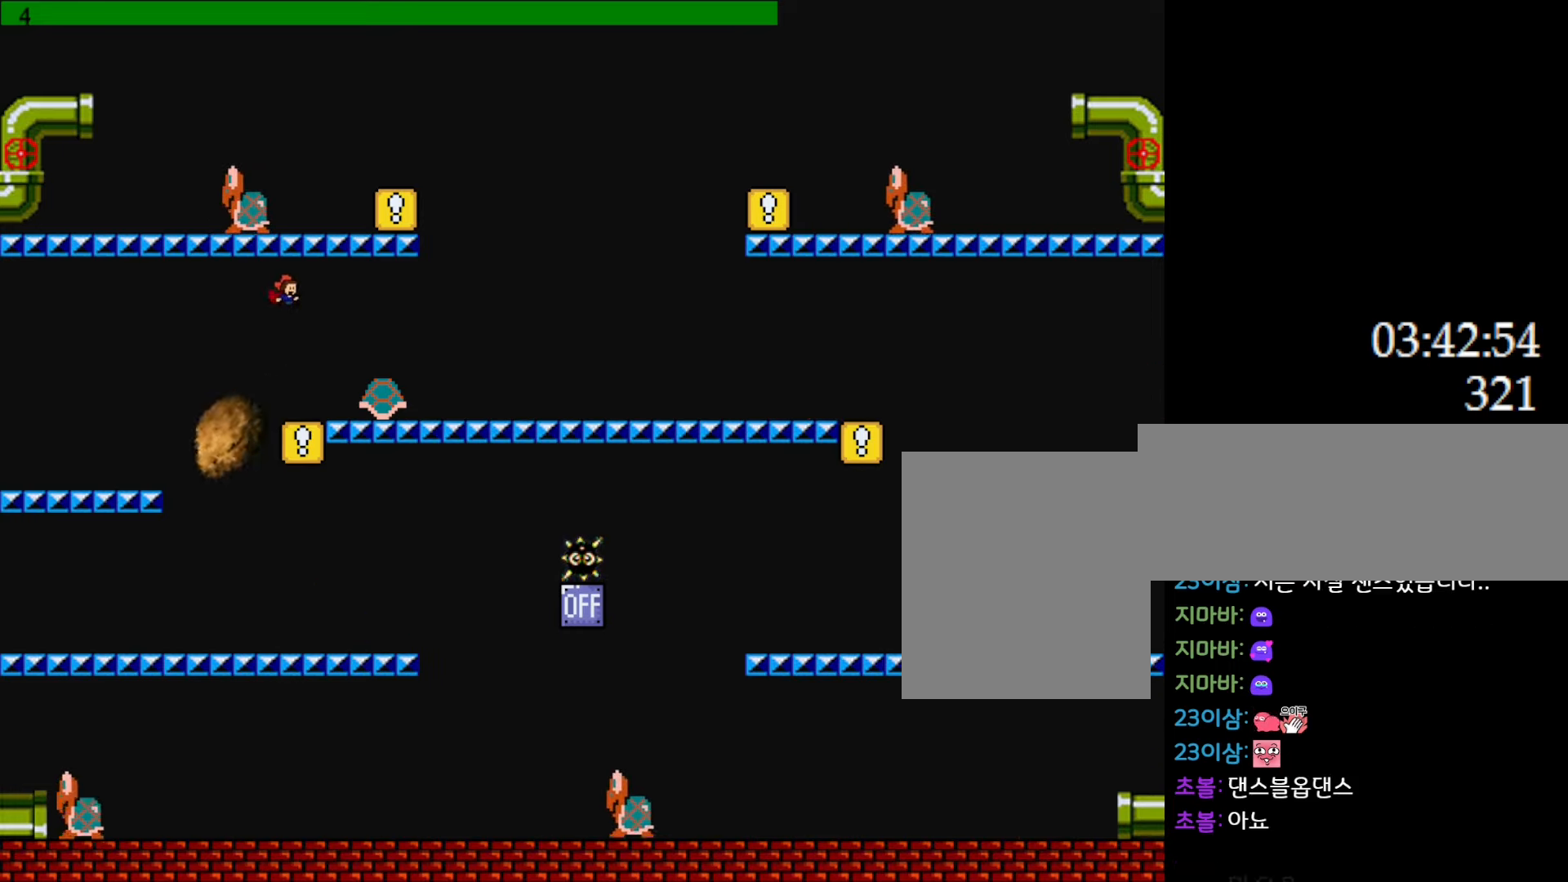
{"keys": ["l_up", "right"], "events": [[183, "right", "up"], [417, "l_up", "down"], [467, "right", "down"]]}
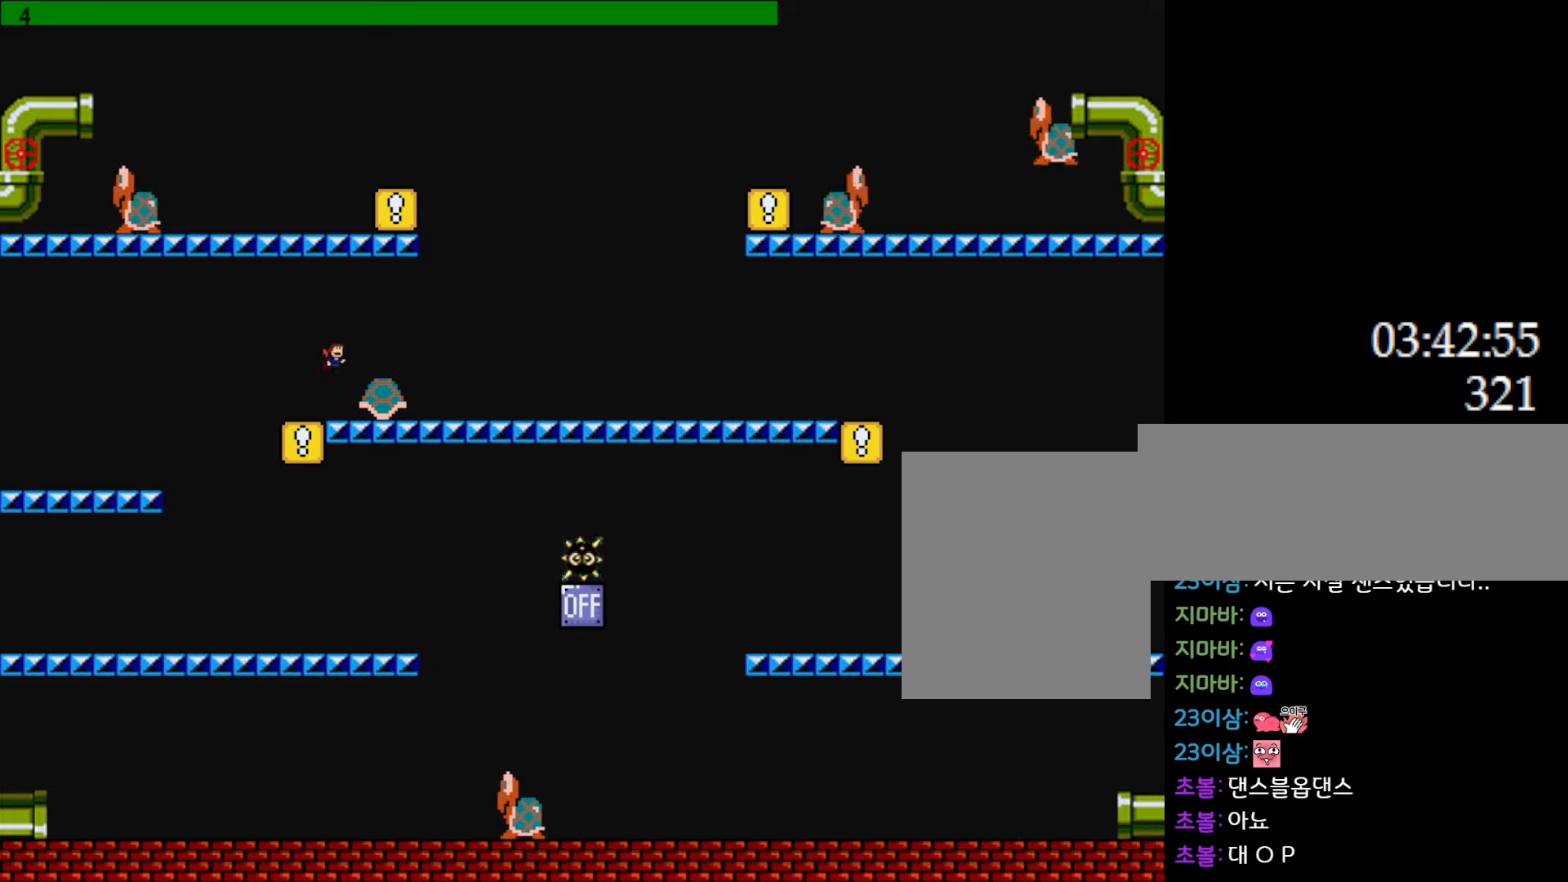
{"keys": ["right"], "events": [[117, "l_up", "up"]]}
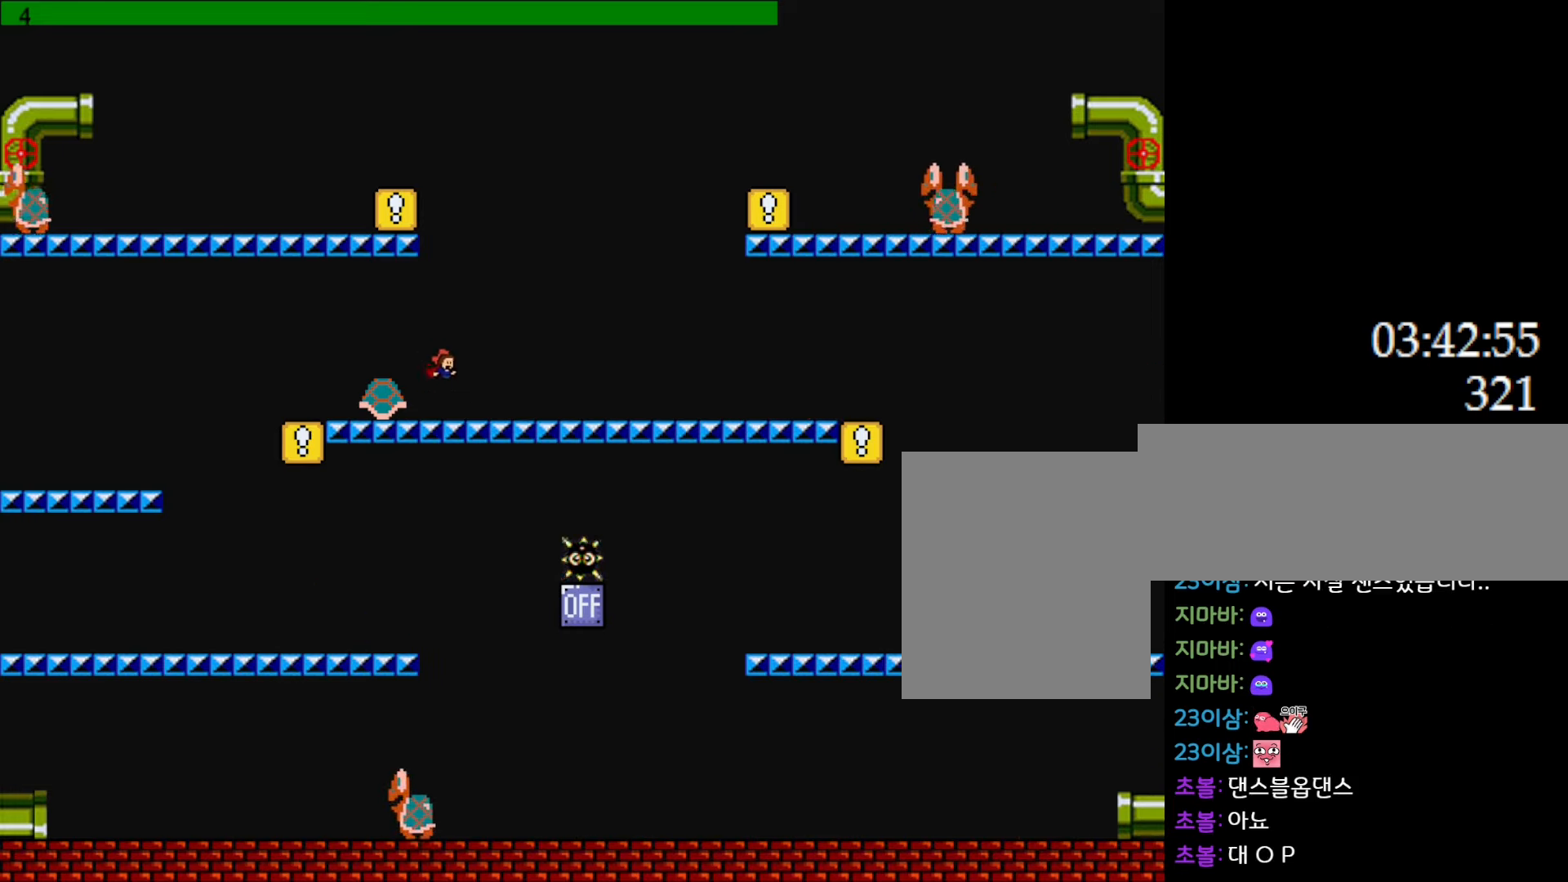
{"keys": [], "events": [[67, "left", "down"], [83, "right", "up"], [167, "left", "up"], [283, "left", "down"], [350, "left", "up"]]}
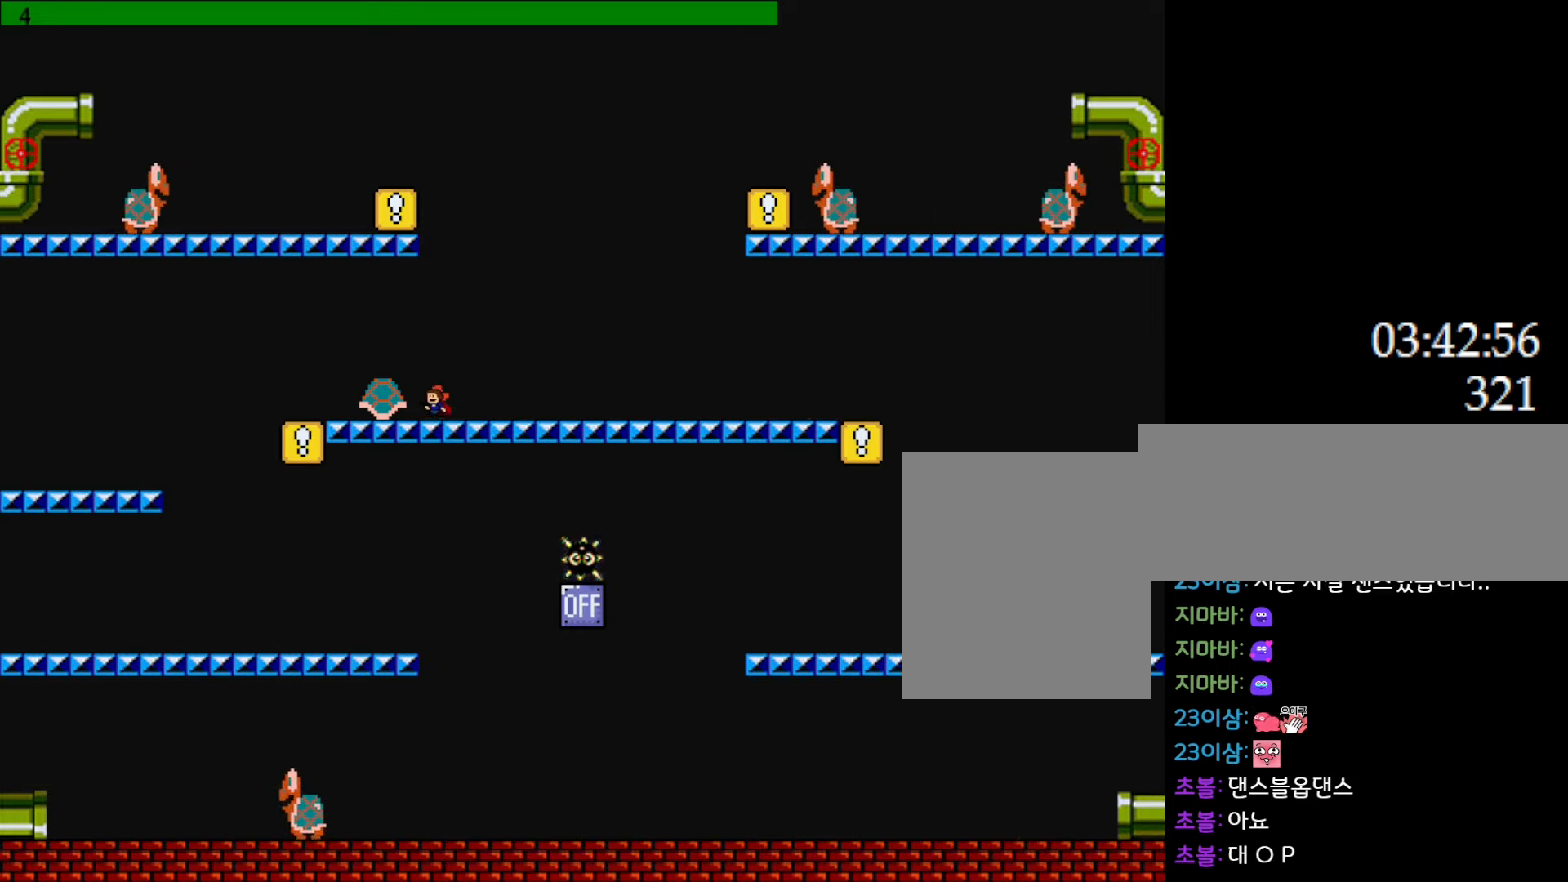
{"keys": [], "events": []}
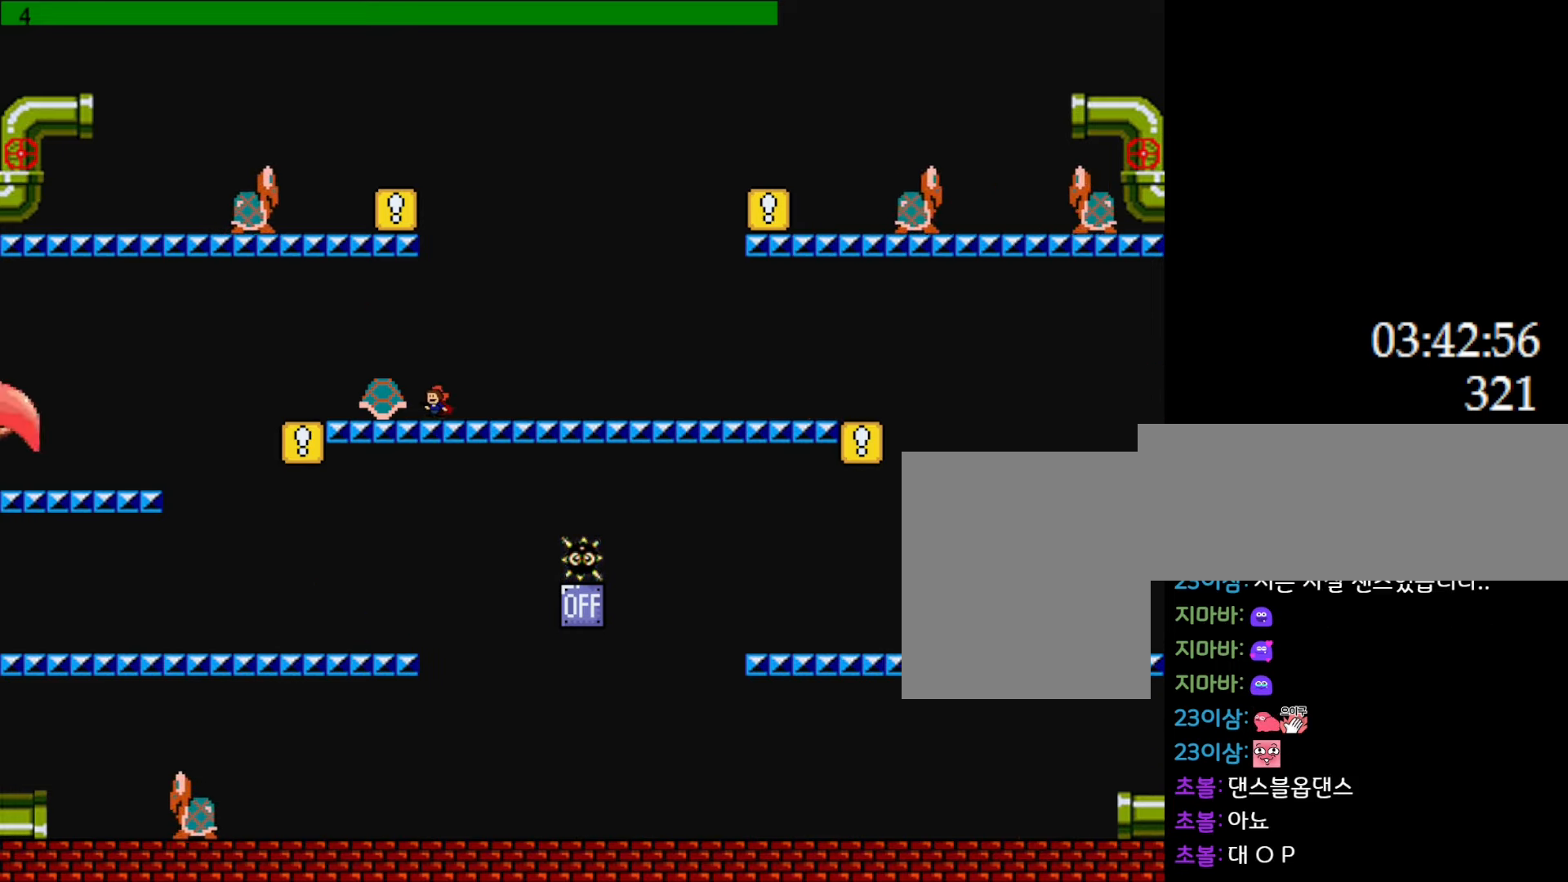
{"keys": ["right"], "events": [[133, "z", "down"], [233, "right", "down"], [250, "z", "up"]]}
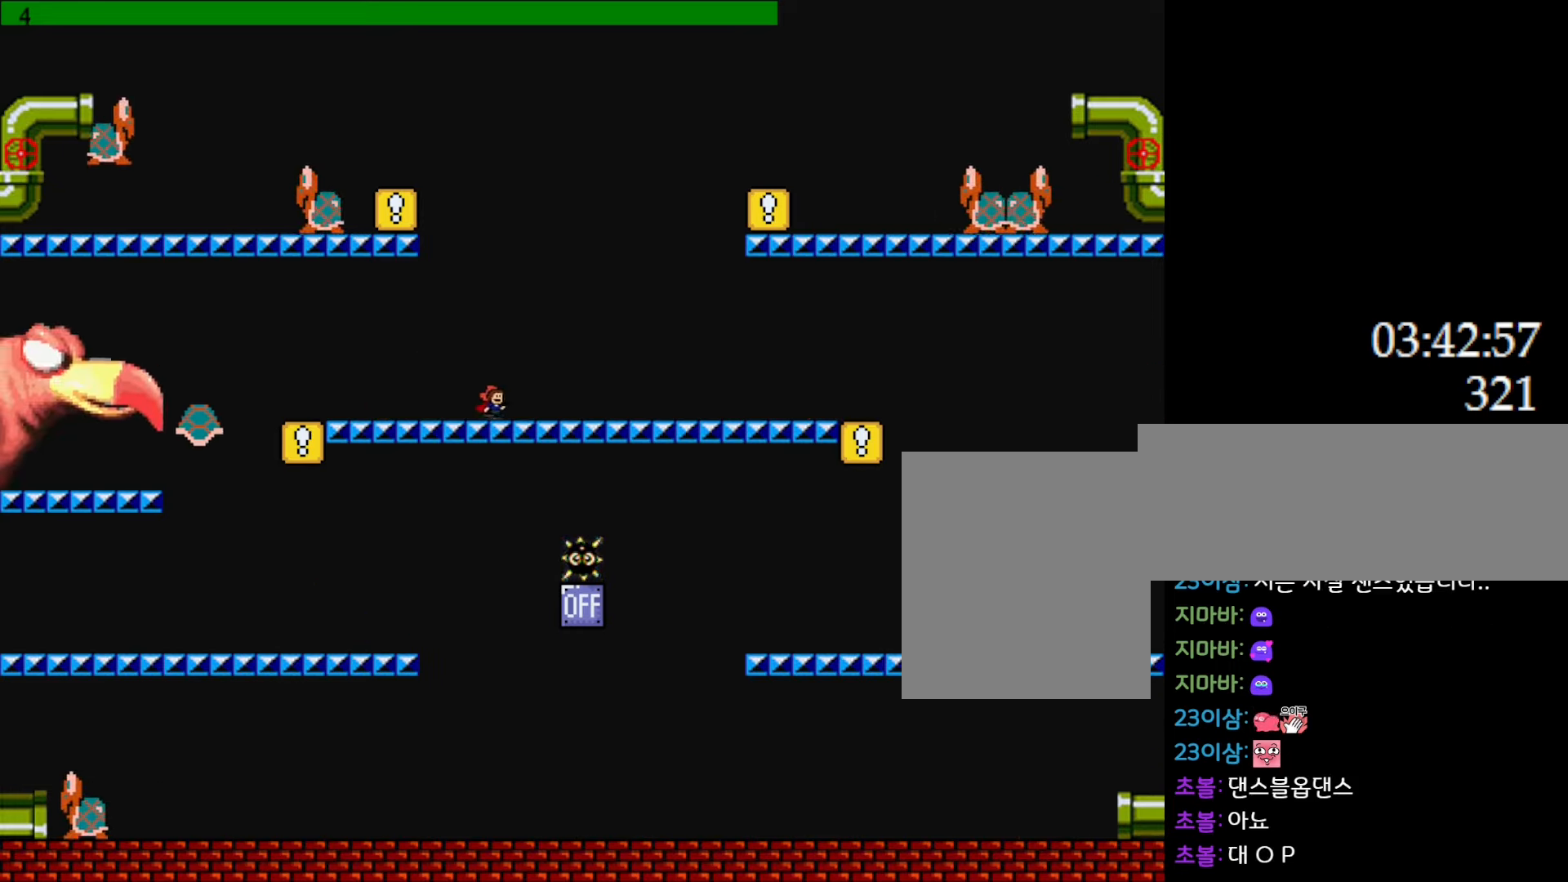
{"keys": ["right"], "events": []}
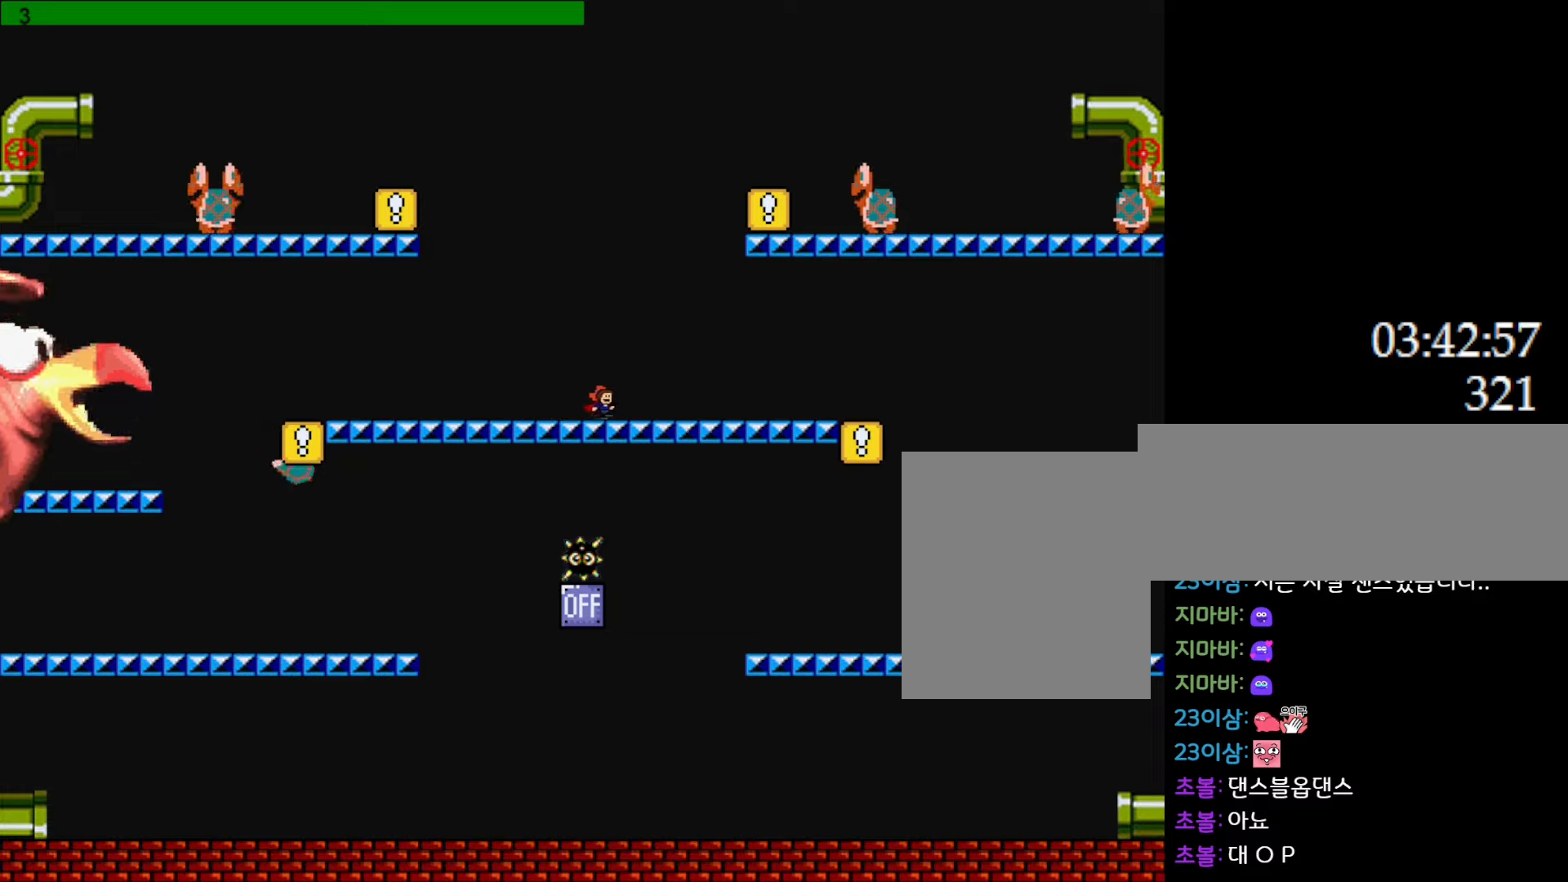
{"keys": ["right"], "events": []}
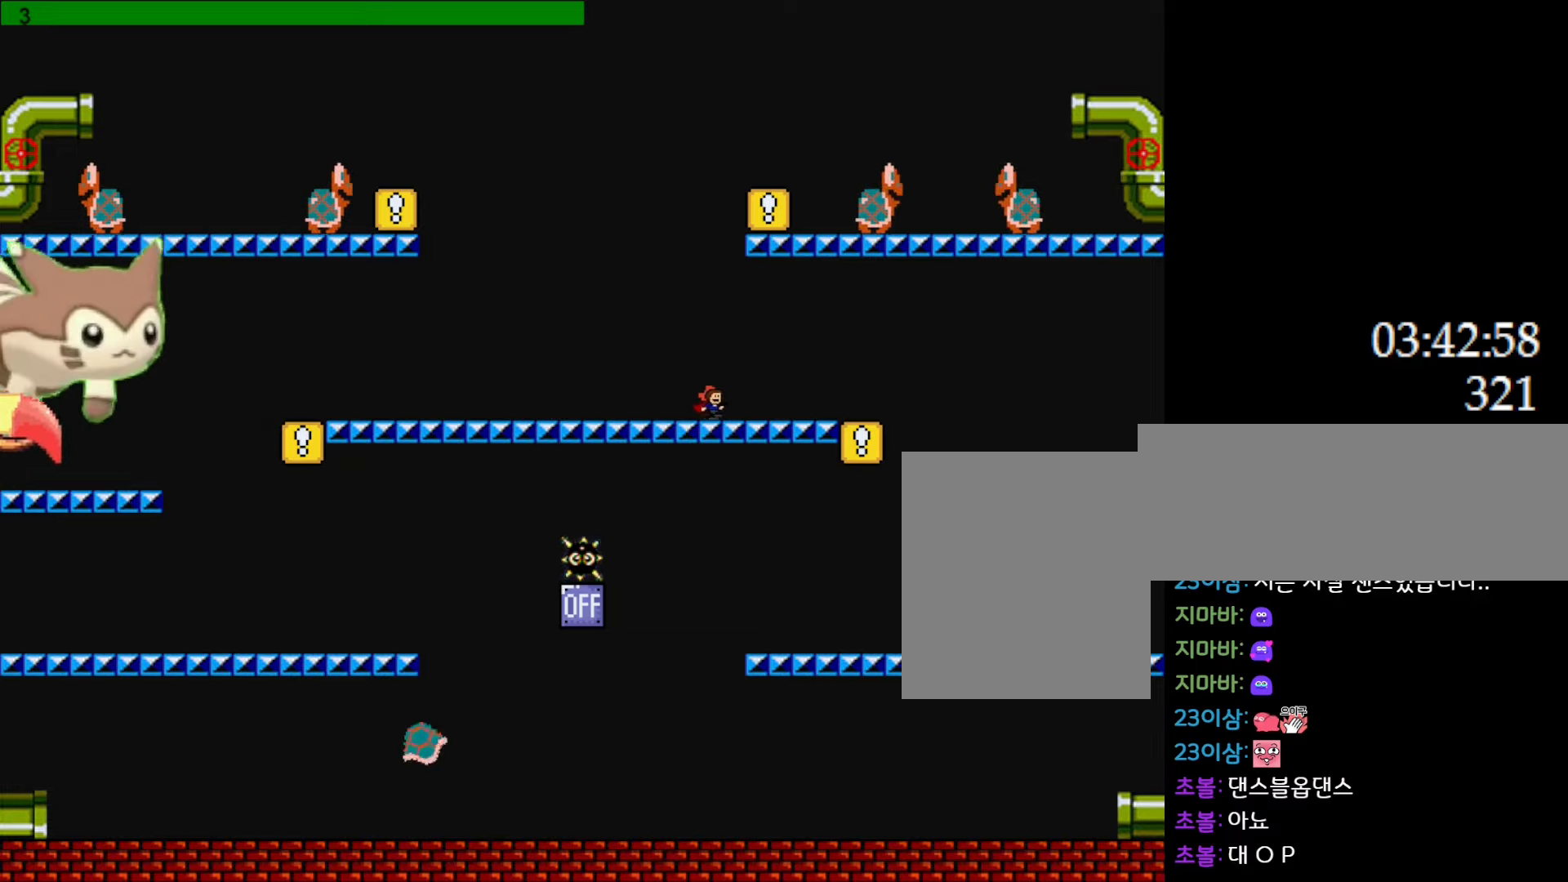
{"keys": ["right"], "events": [[33, "l_up", "down"], [117, "l_up", "up"], [350, "l_up", "down"], [417, "l_up", "up"]]}
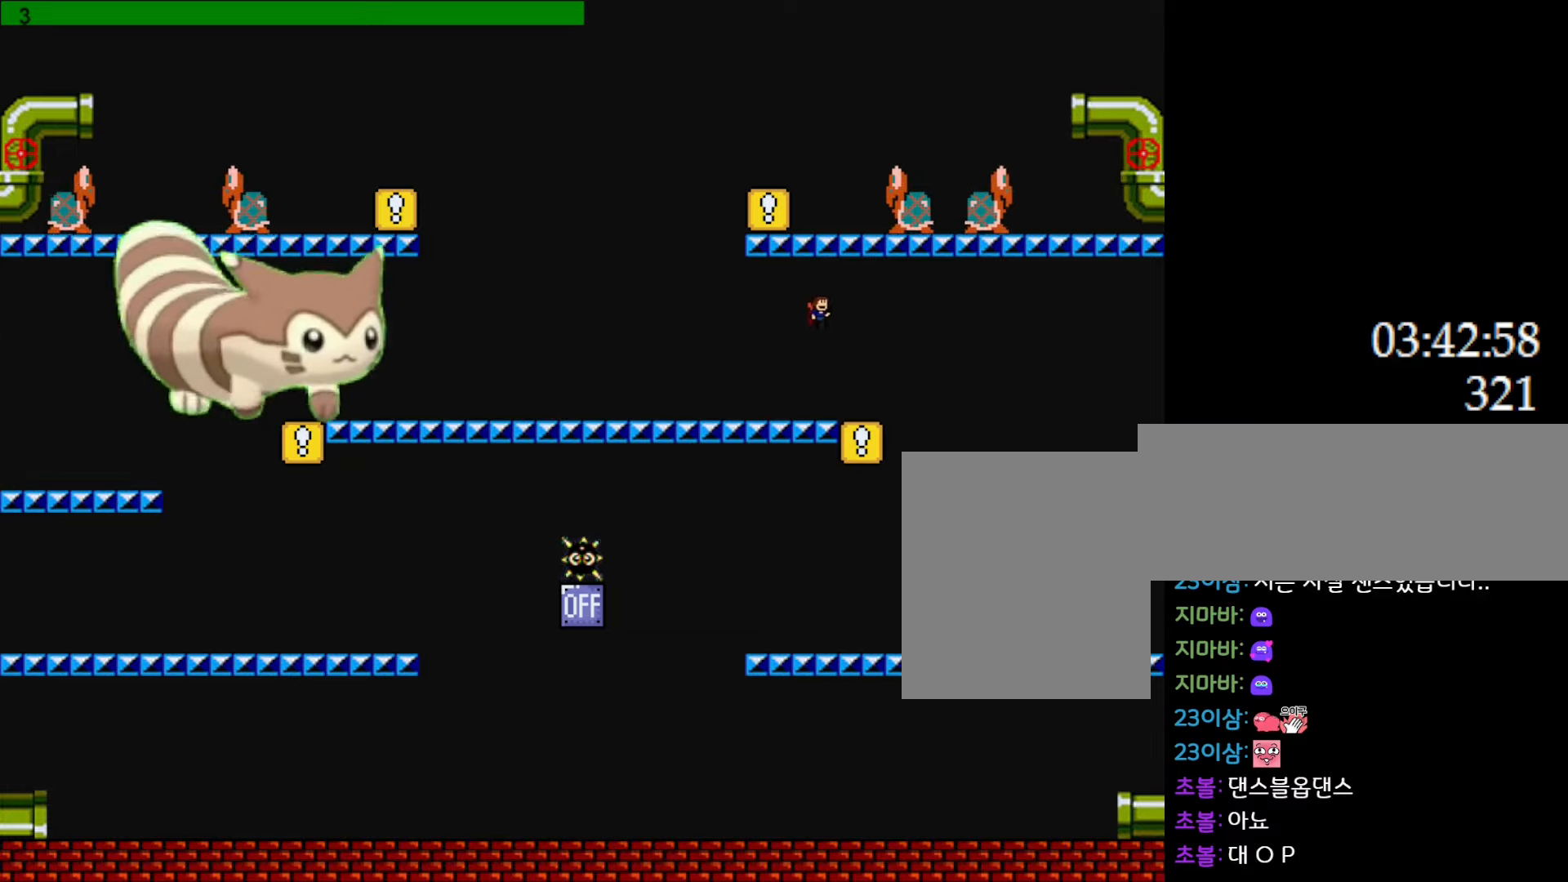
{"keys": ["left"], "events": [[383, "left", "down"], [400, "right", "up"]]}
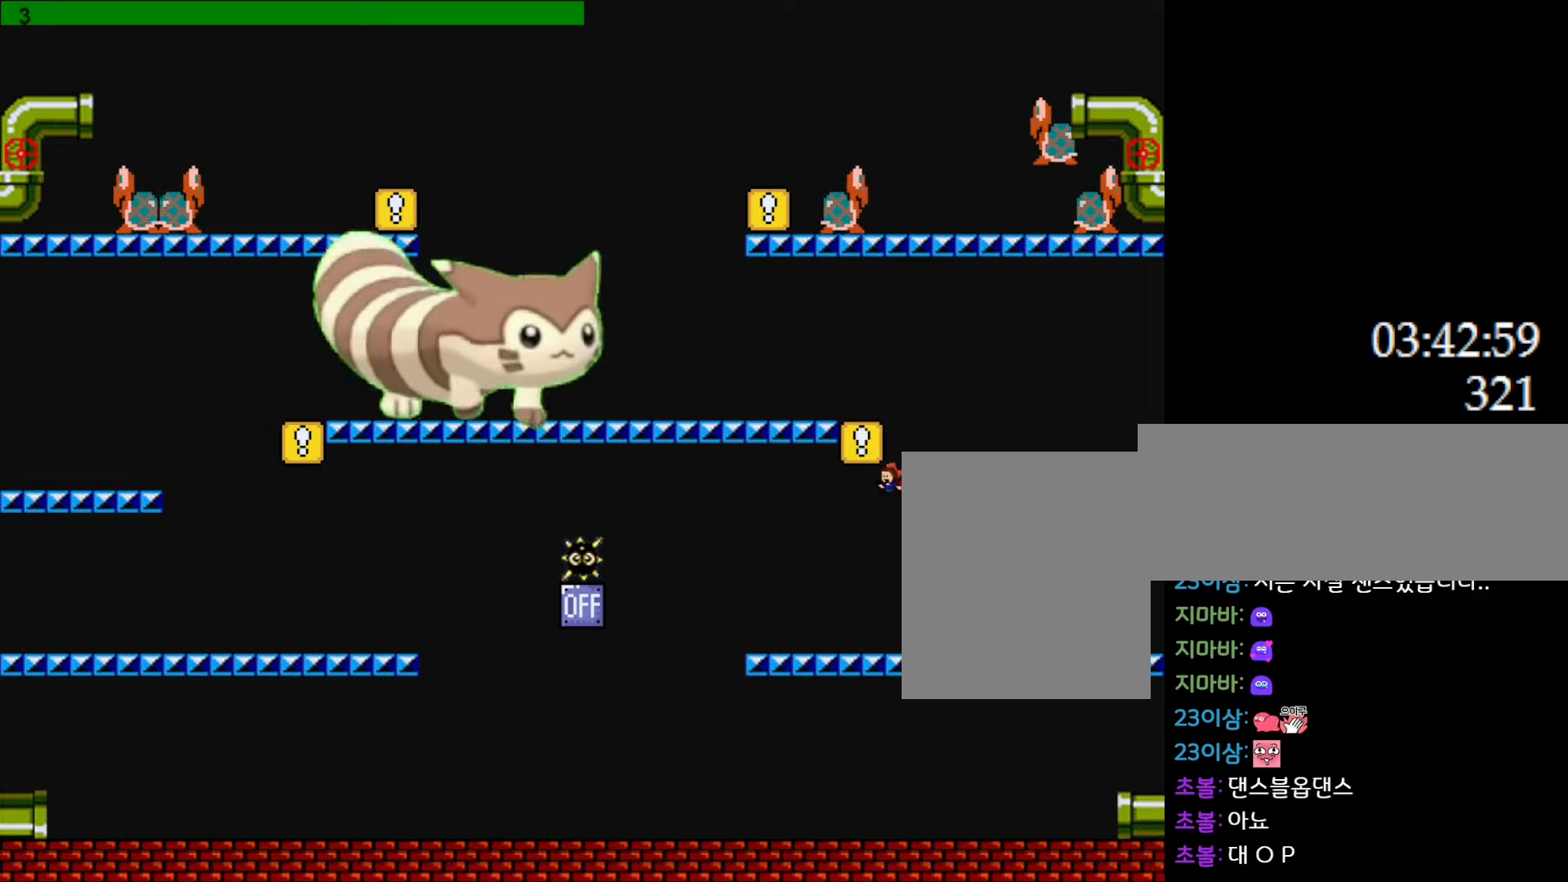
{"keys": ["left"], "events": []}
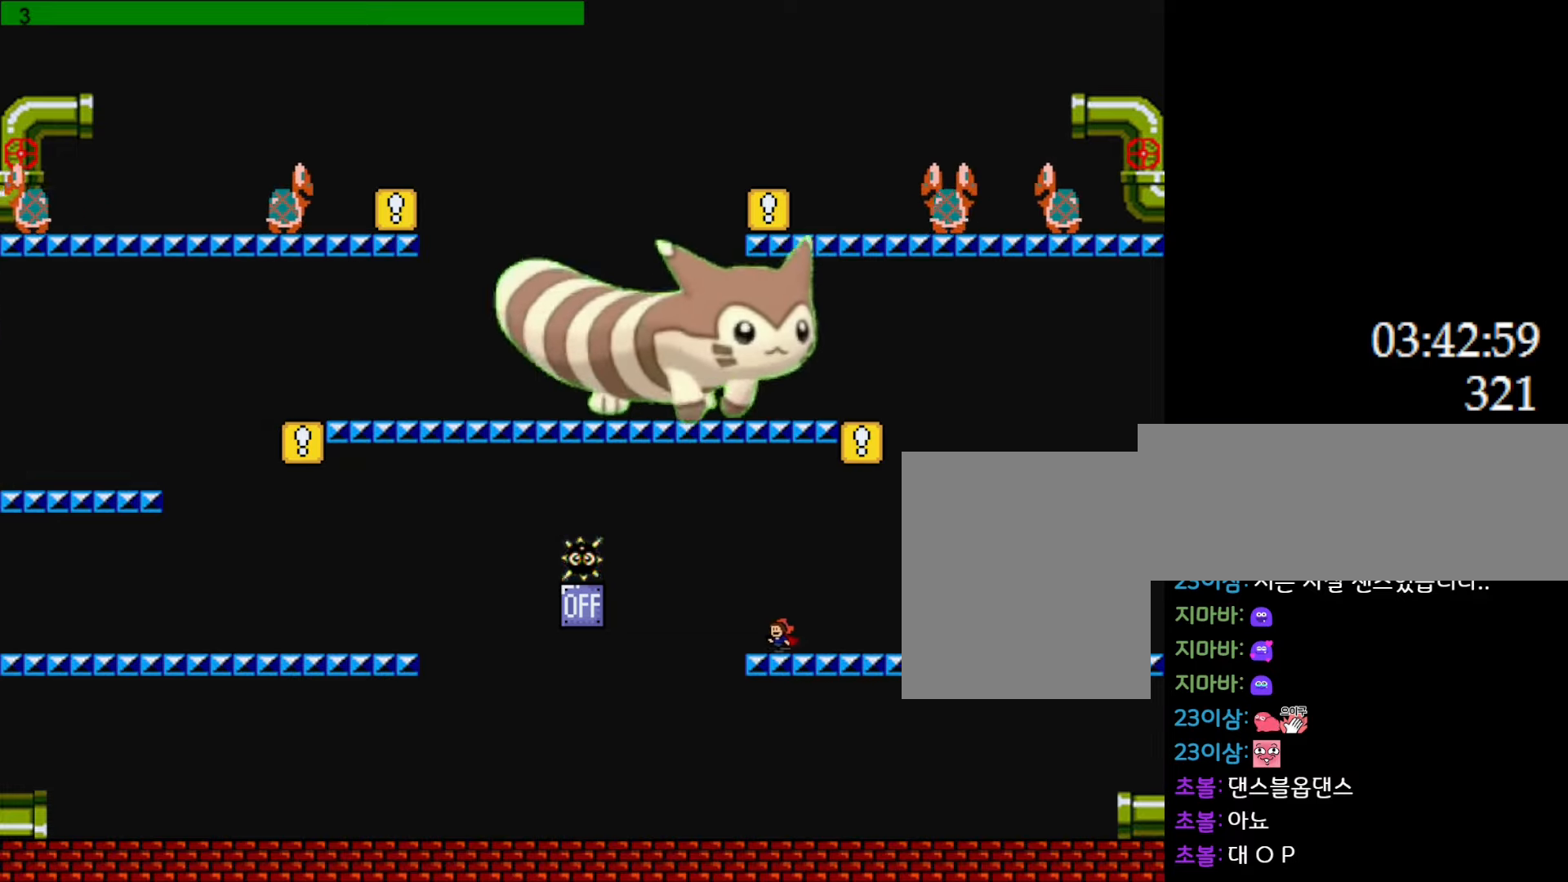
{"keys": ["left"], "events": [[117, "l_up", "down"], [250, "l_up", "up"]]}
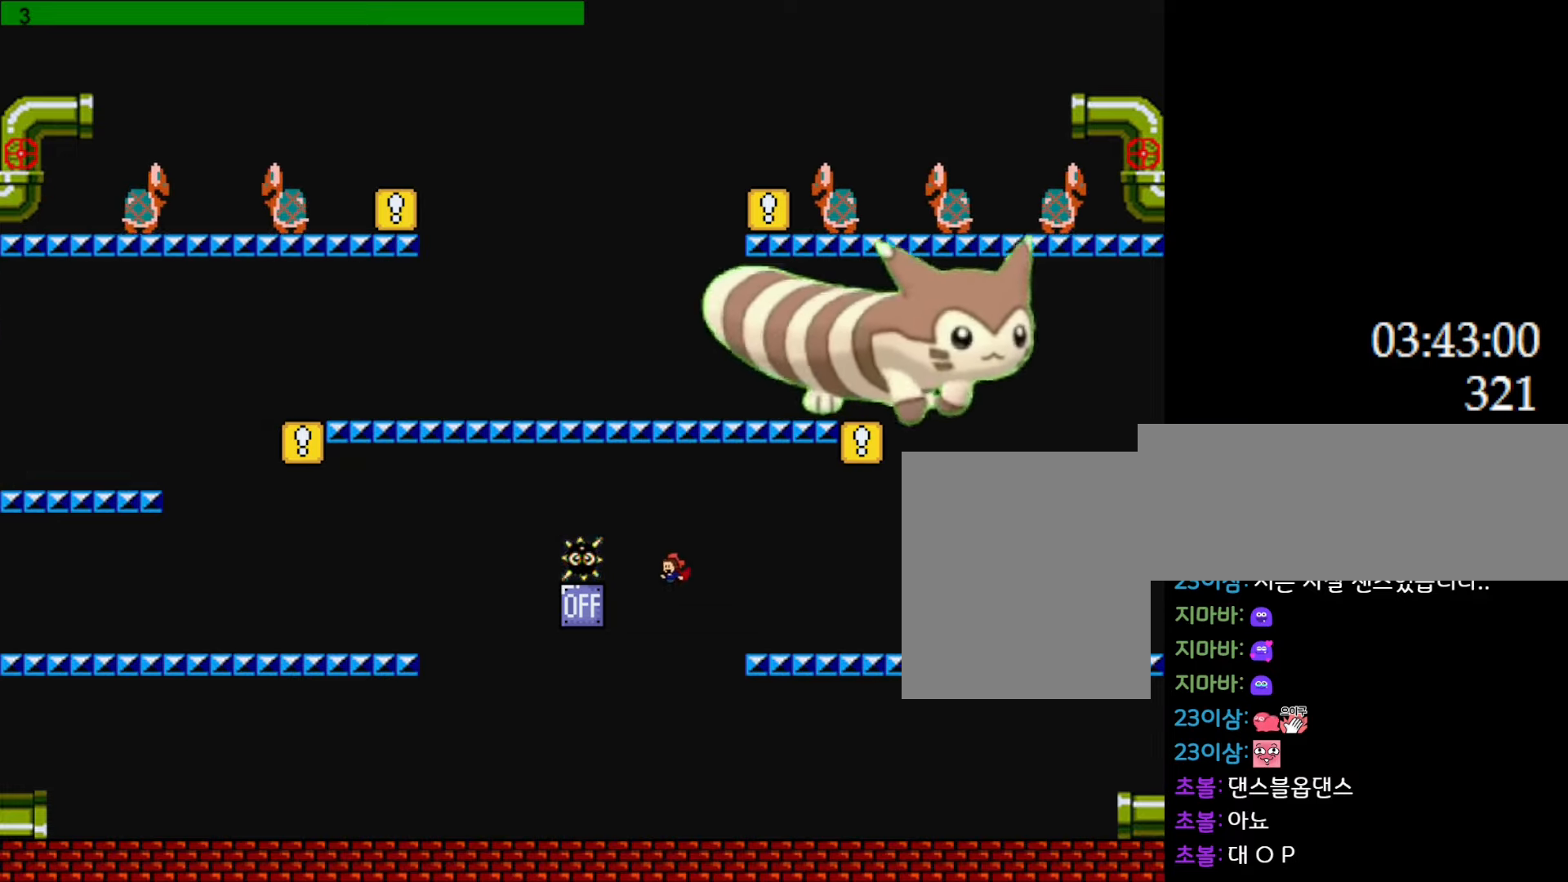
{"keys": ["l_up", "left"], "events": [[267, "l_up", "down"]]}
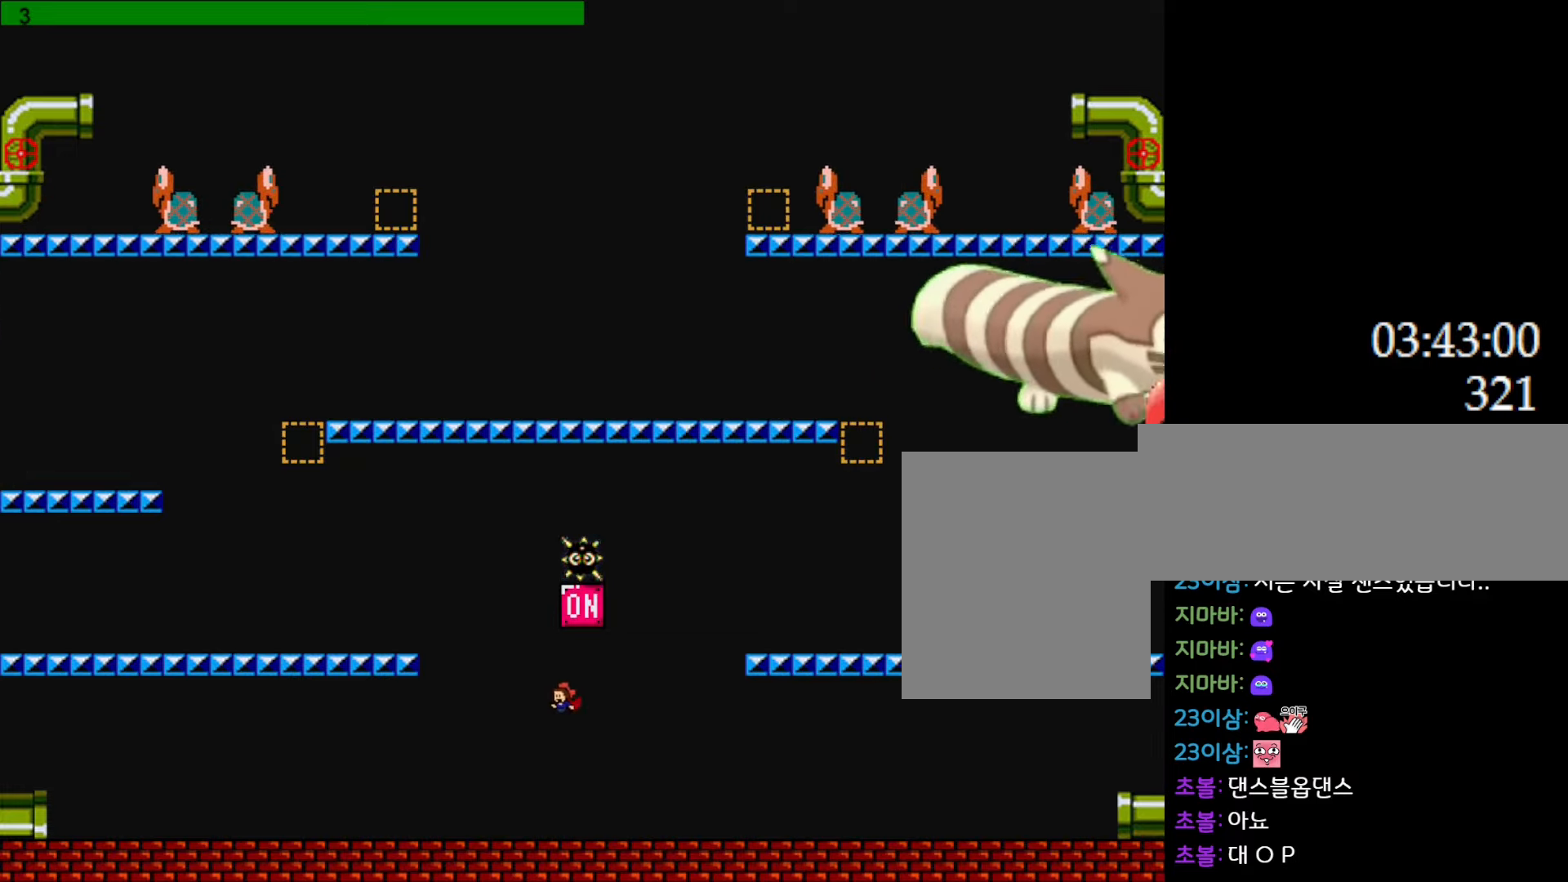
{"keys": ["l_up"], "events": [[33, "l_up", "up"], [383, "left", "up"], [400, "l_up", "down"]]}
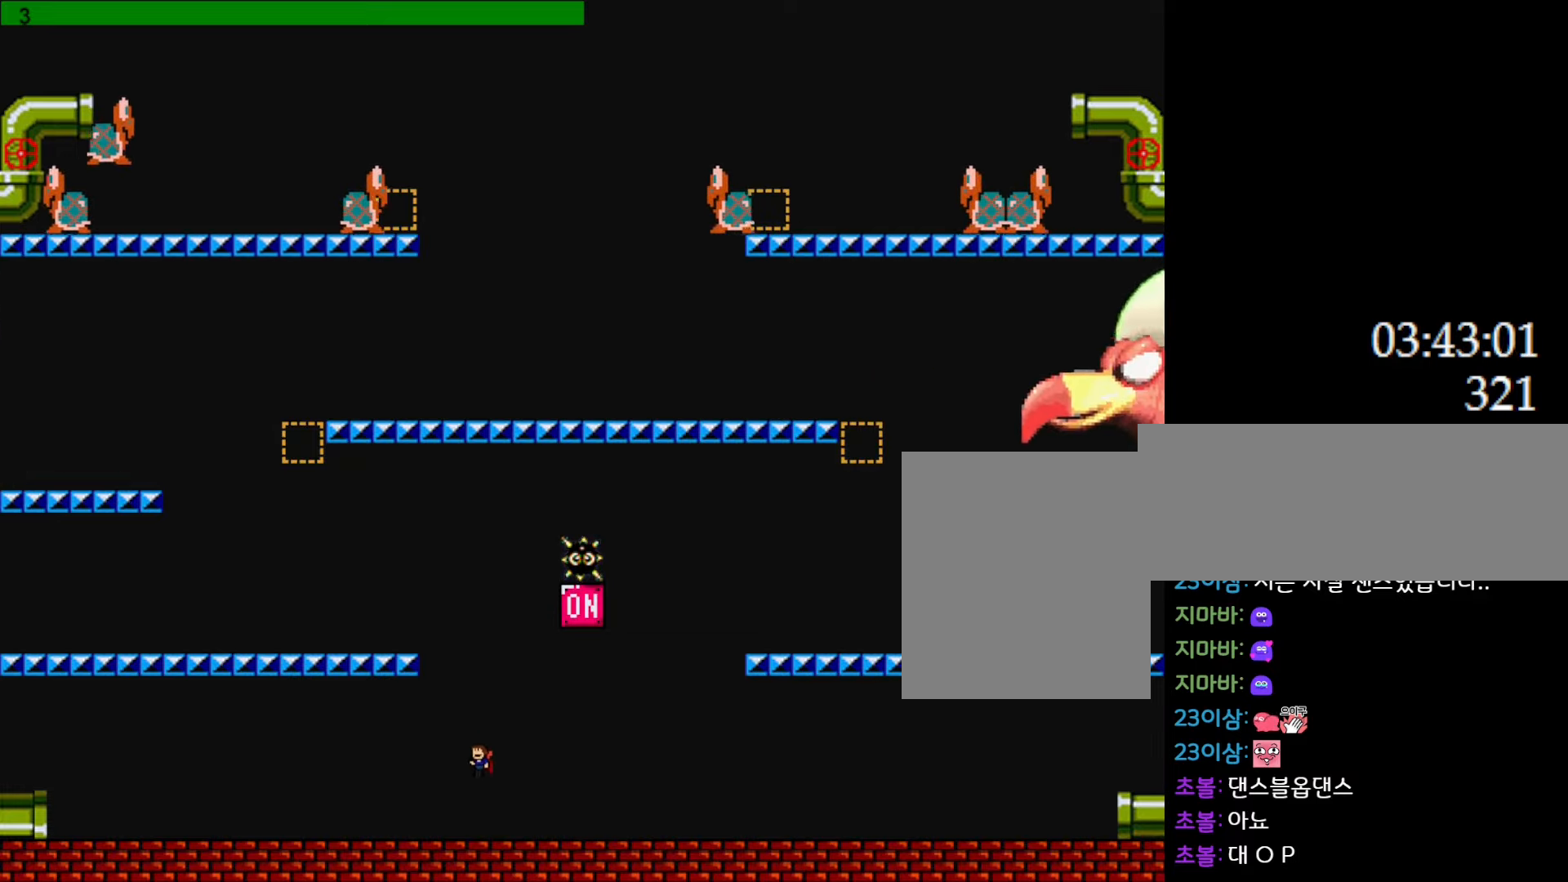
{"keys": ["l_up", "left"], "events": [[200, "l_up", "up"], [267, "l_up", "down"], [283, "left", "down"]]}
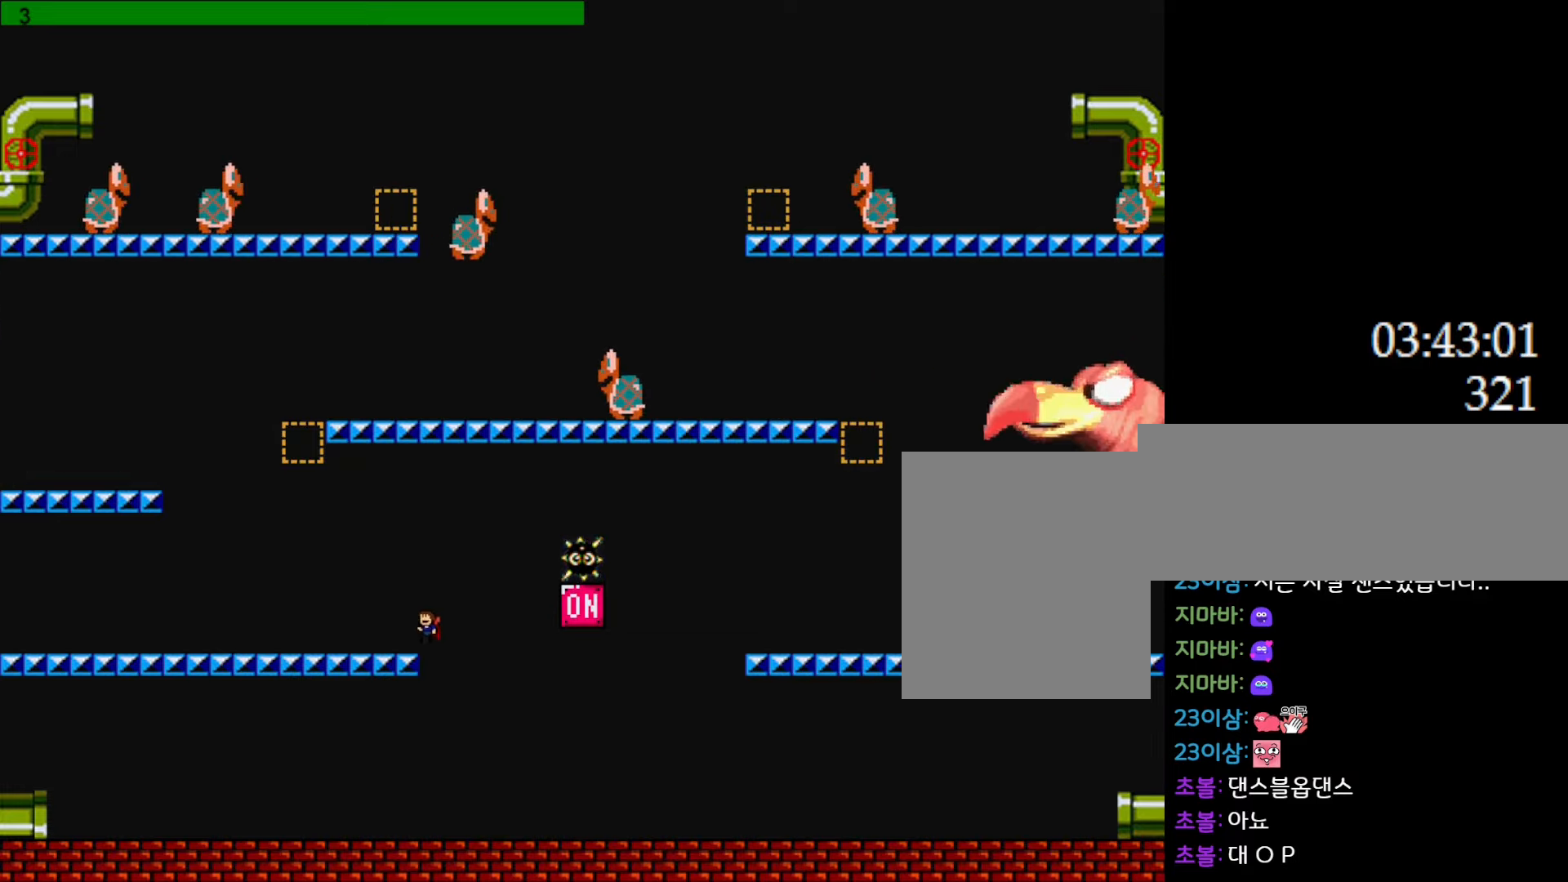
{"keys": ["left"], "events": [[100, "left", "up"], [117, "right", "down"], [133, "l_up", "up"], [350, "left", "down"], [383, "right", "up"]]}
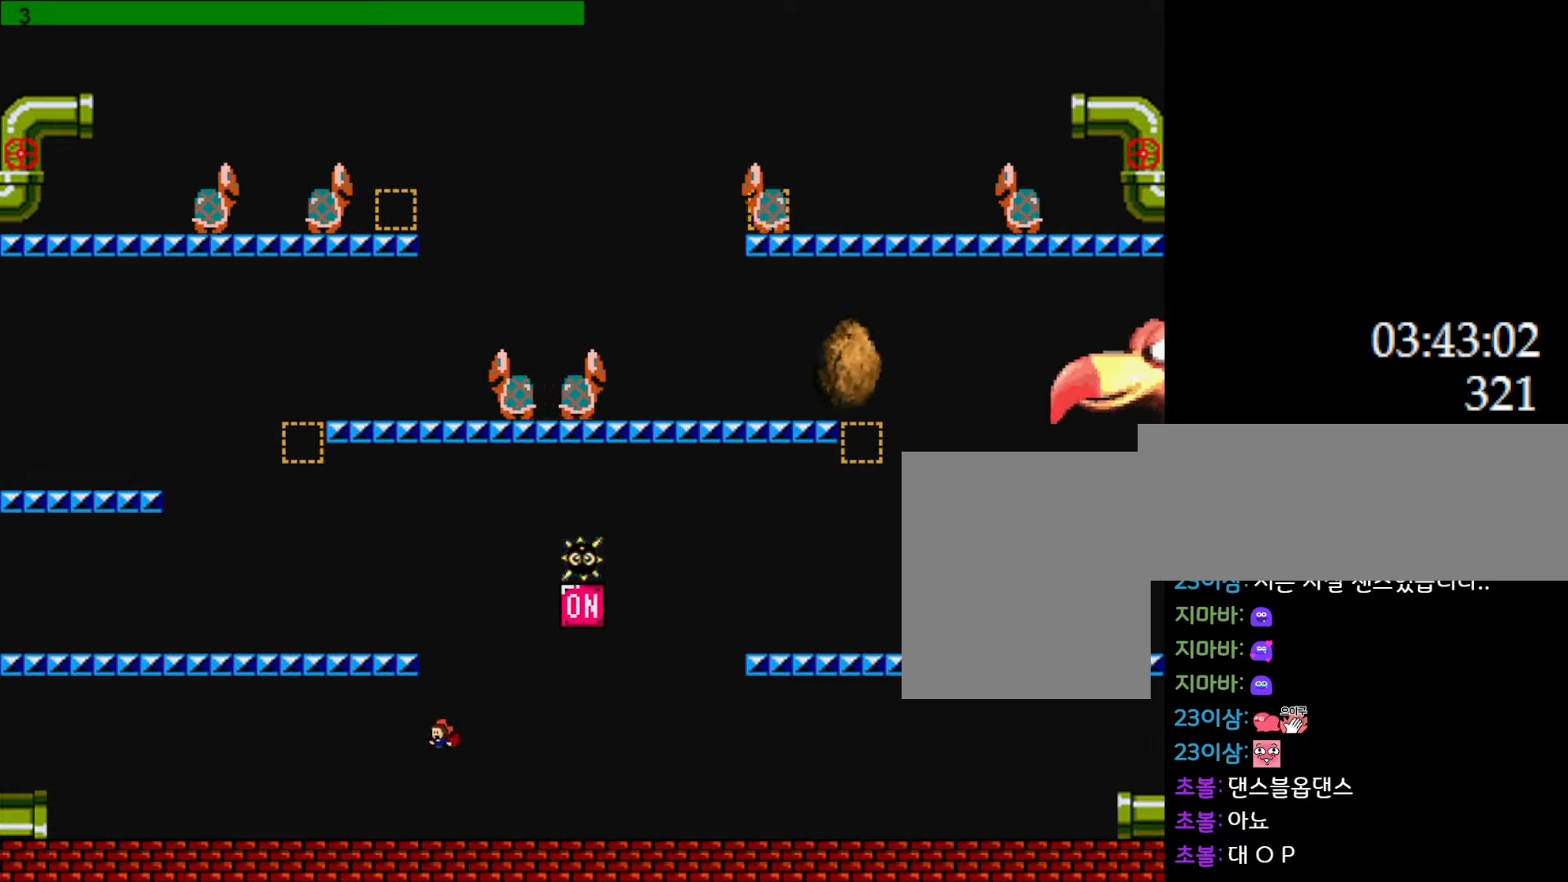
{"keys": ["right"], "events": [[50, "right", "down"], [83, "left", "up"]]}
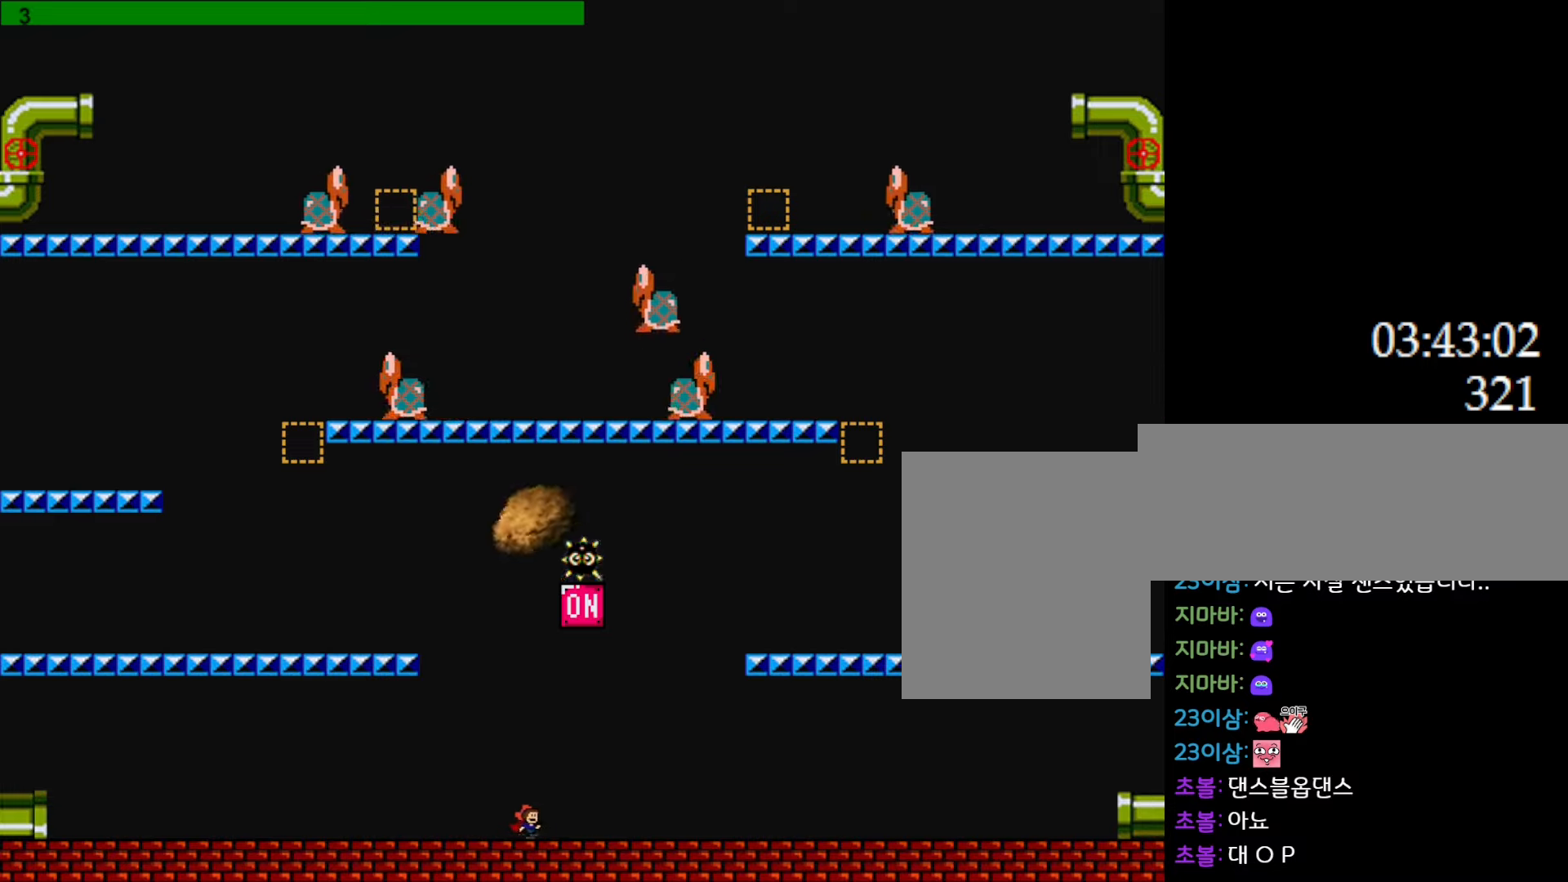
{"keys": ["left"], "events": [[133, "l_up", "down"], [167, "left", "down"], [183, "right", "up"], [217, "l_up", "up"], [383, "l_up", "down"], [433, "l_up", "up"]]}
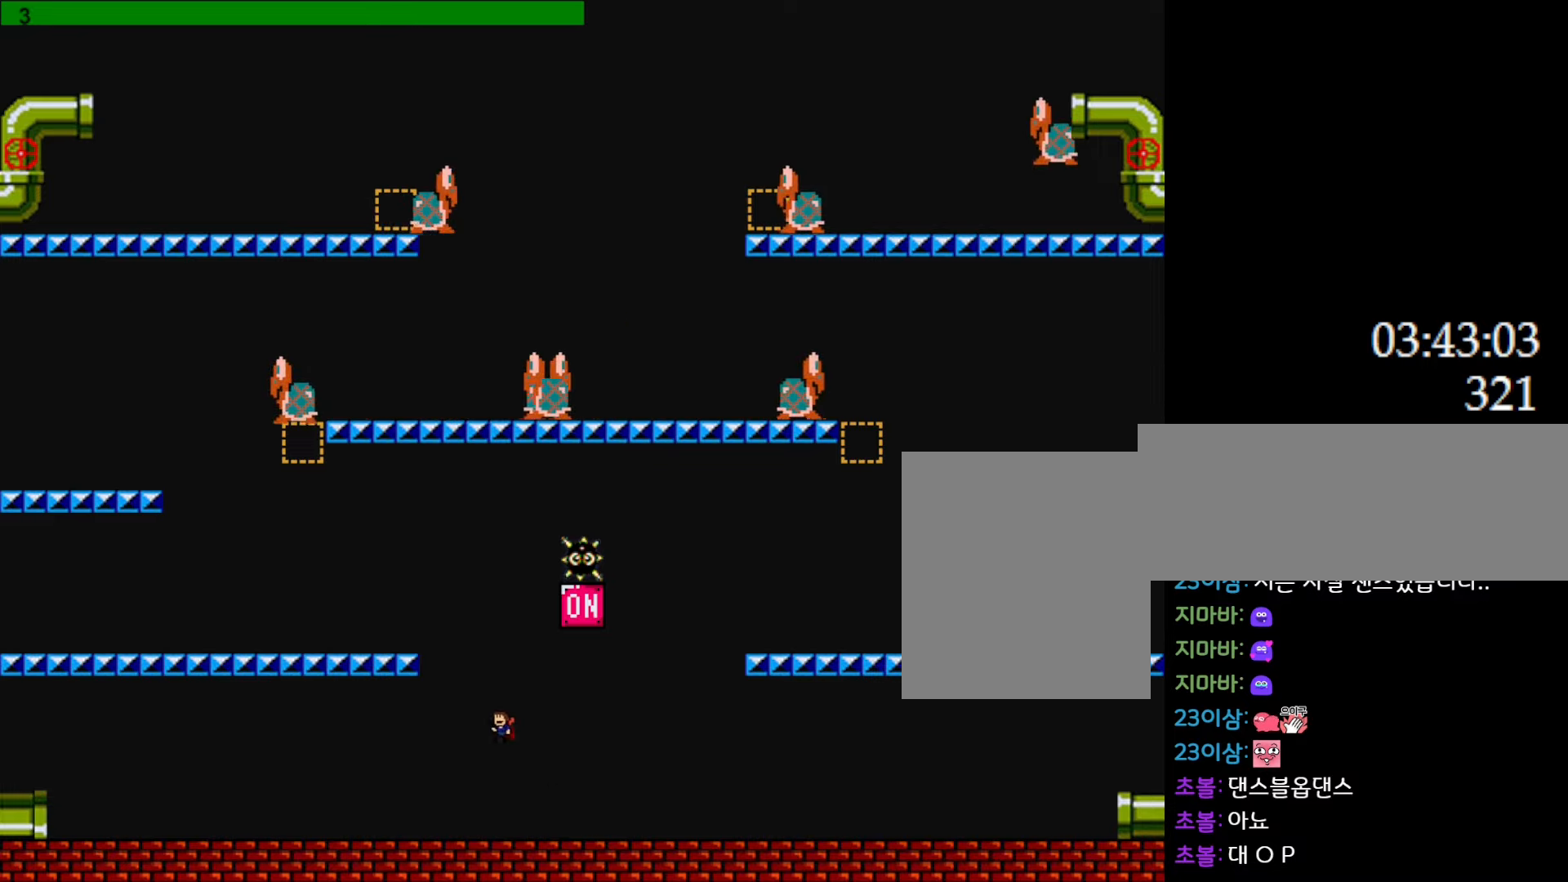
{"keys": ["left"], "events": [[200, "z", "down"], [300, "z", "up"], [367, "z", "down"], [467, "z", "up"]]}
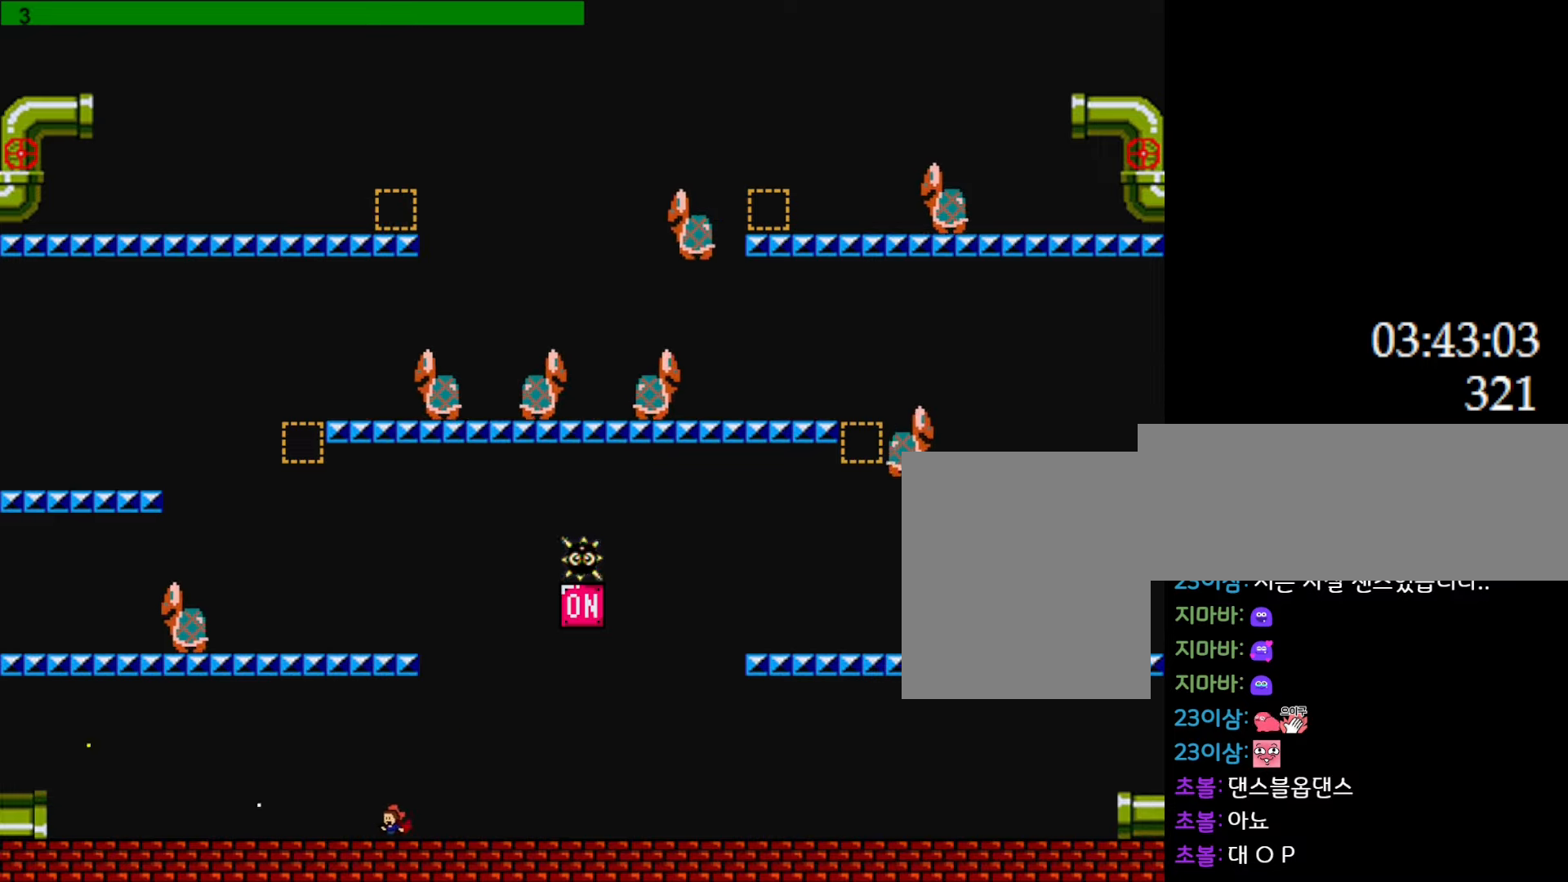
{"keys": ["right"], "events": [[17, "l_up", "down"], [33, "z", "down"], [133, "l_up", "up"], [167, "z", "up"], [217, "z", "down"], [317, "z", "up"], [383, "z", "down"], [400, "left", "up"], [483, "right", "down"], [500, "z", "up"]]}
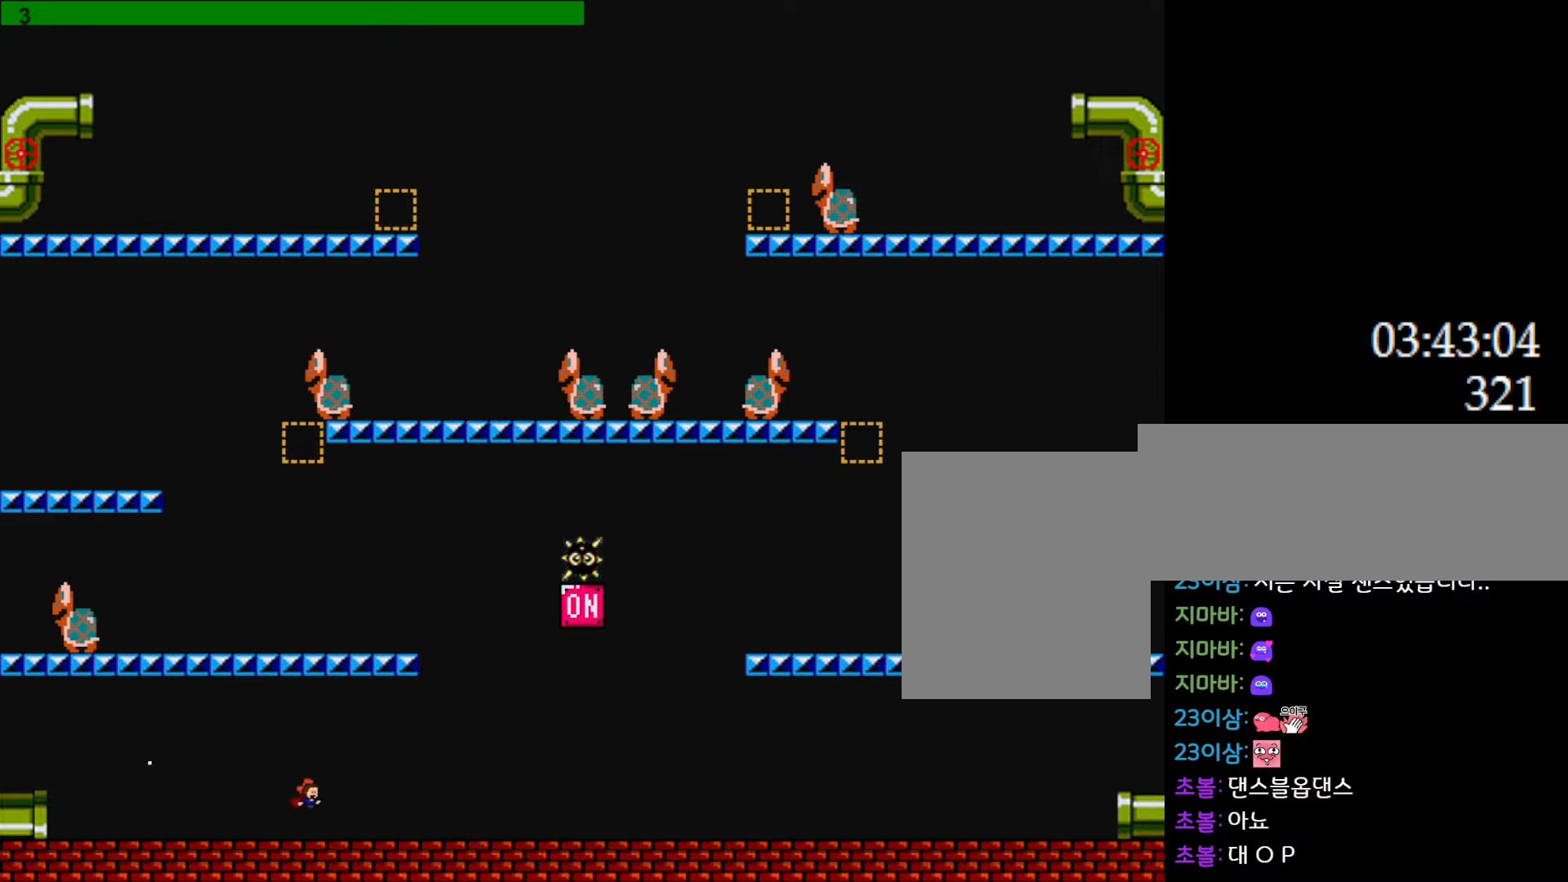
{"keys": ["left"], "events": [[367, "left", "down"], [367, "right", "up"]]}
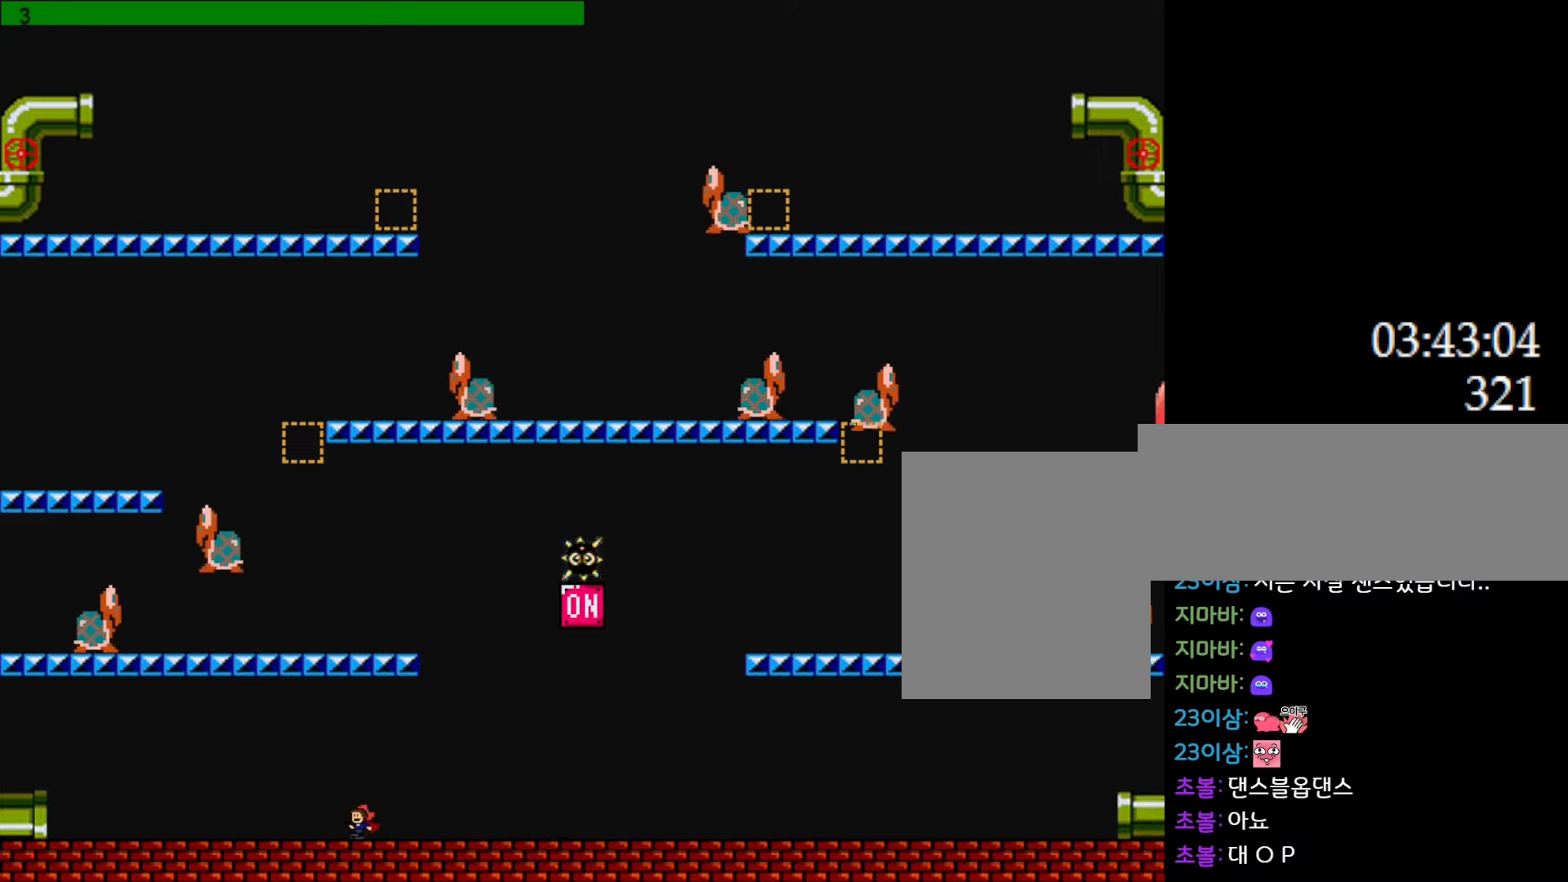
{"keys": [], "events": [[33, "left", "up"]]}
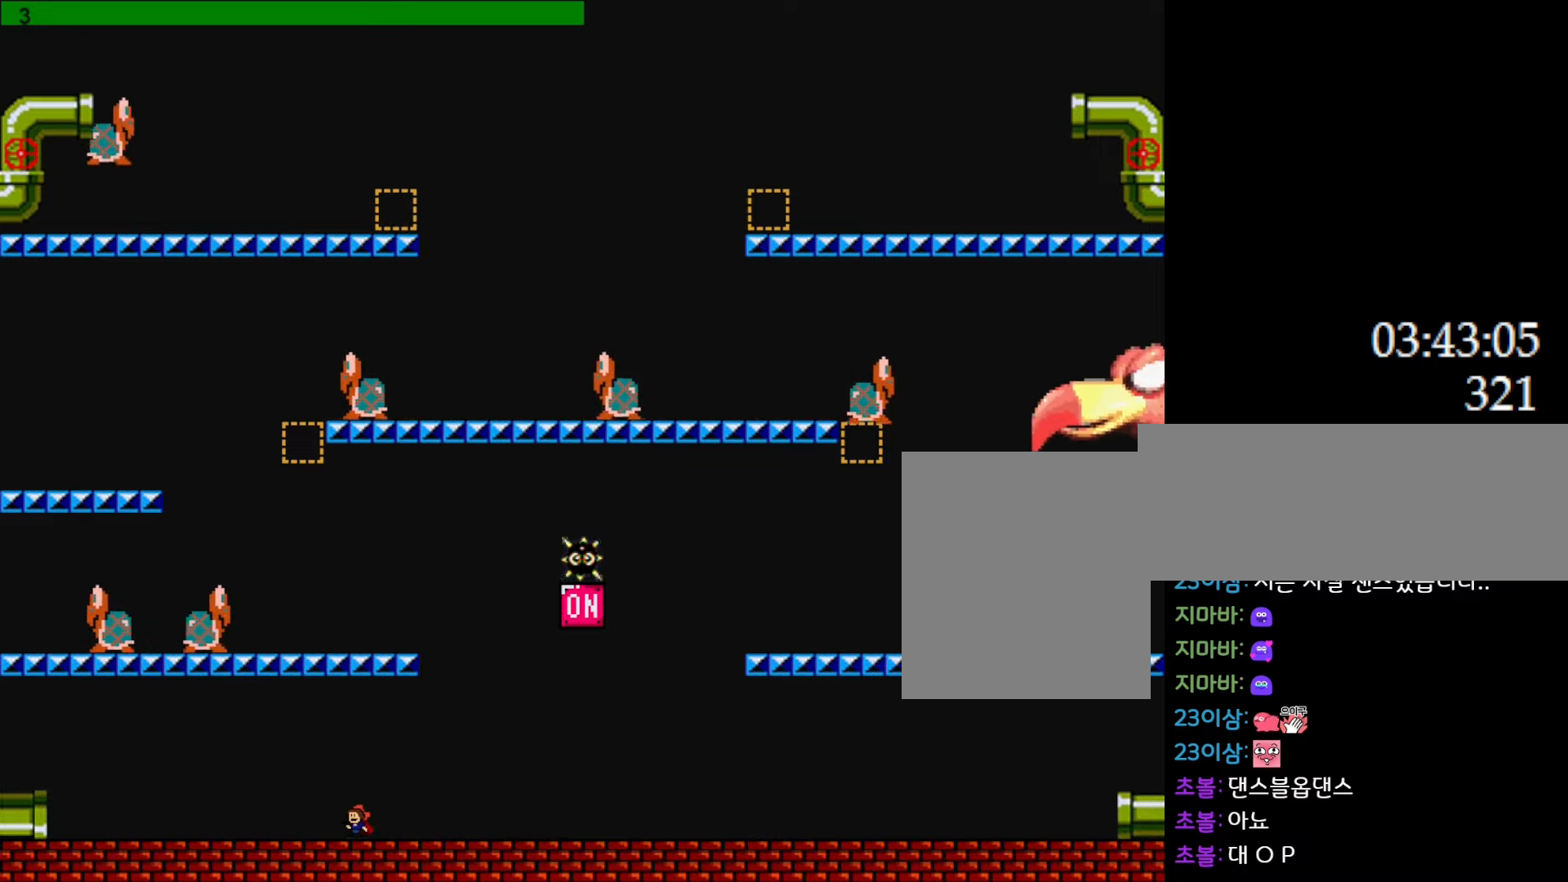
{"keys": ["right"], "events": [[150, "left", "down"], [333, "left", "up"], [383, "right", "down"]]}
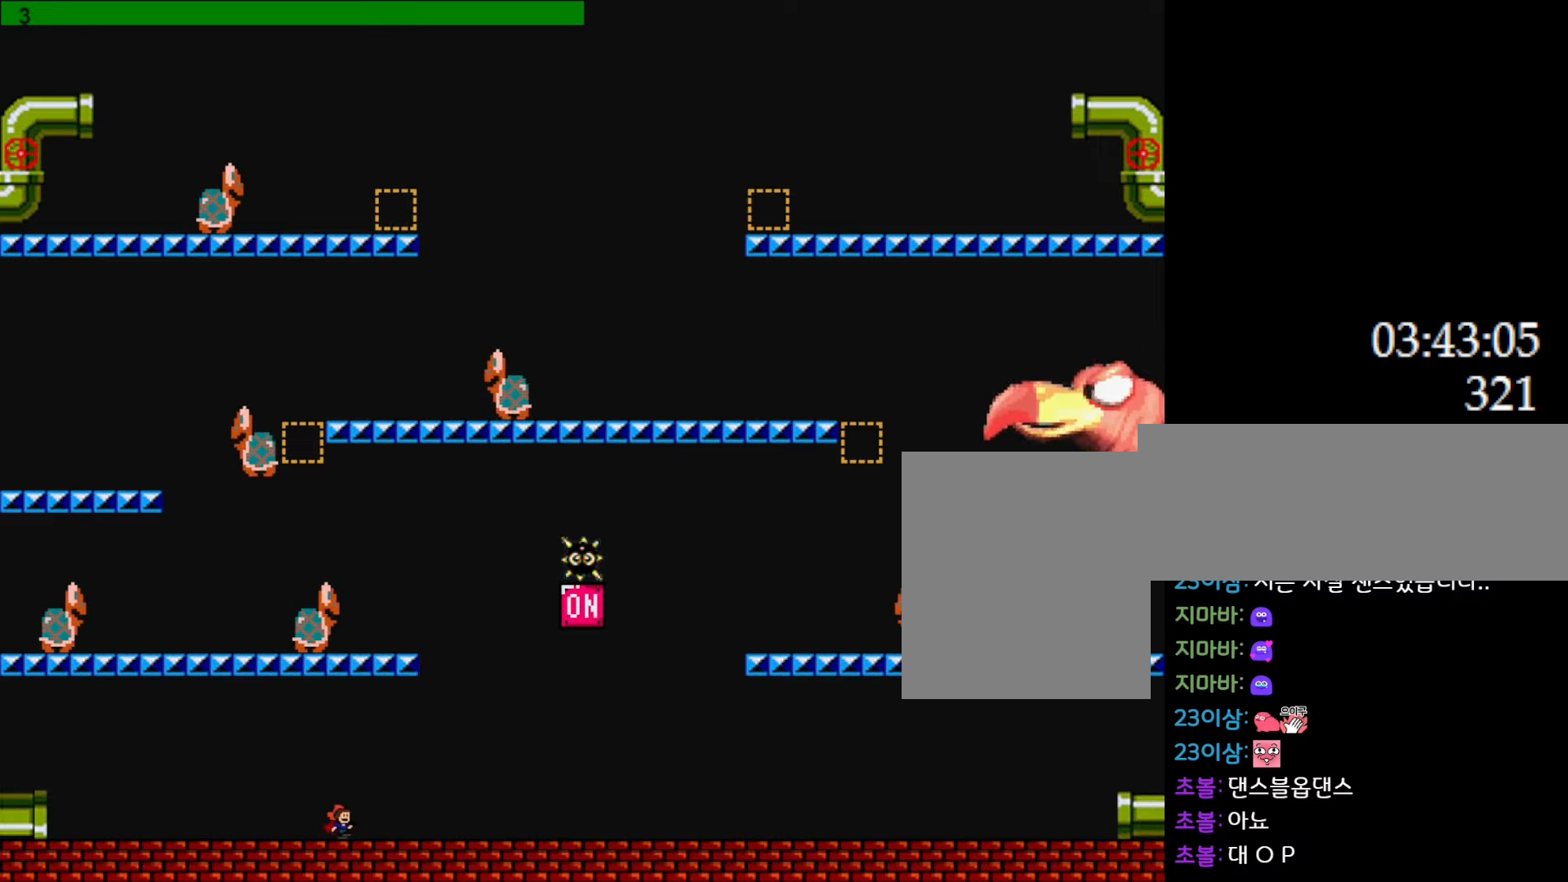
{"keys": ["right"], "events": [[50, "right", "up"], [333, "left", "down"], [450, "left", "up"], [467, "right", "down"]]}
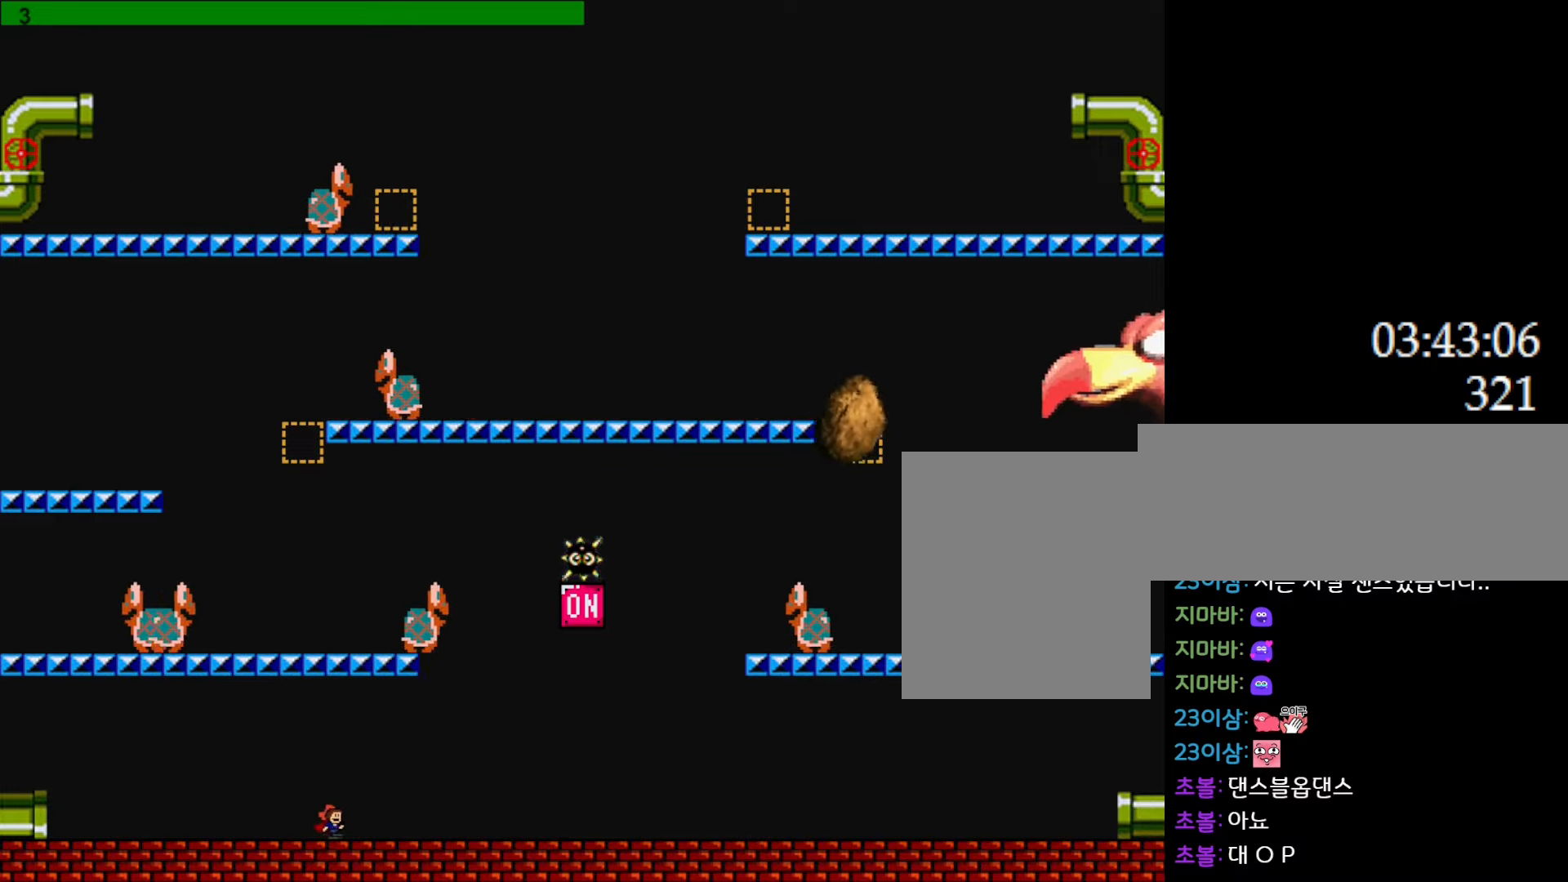
{"keys": ["left", "right"], "events": [[483, "left", "down"]]}
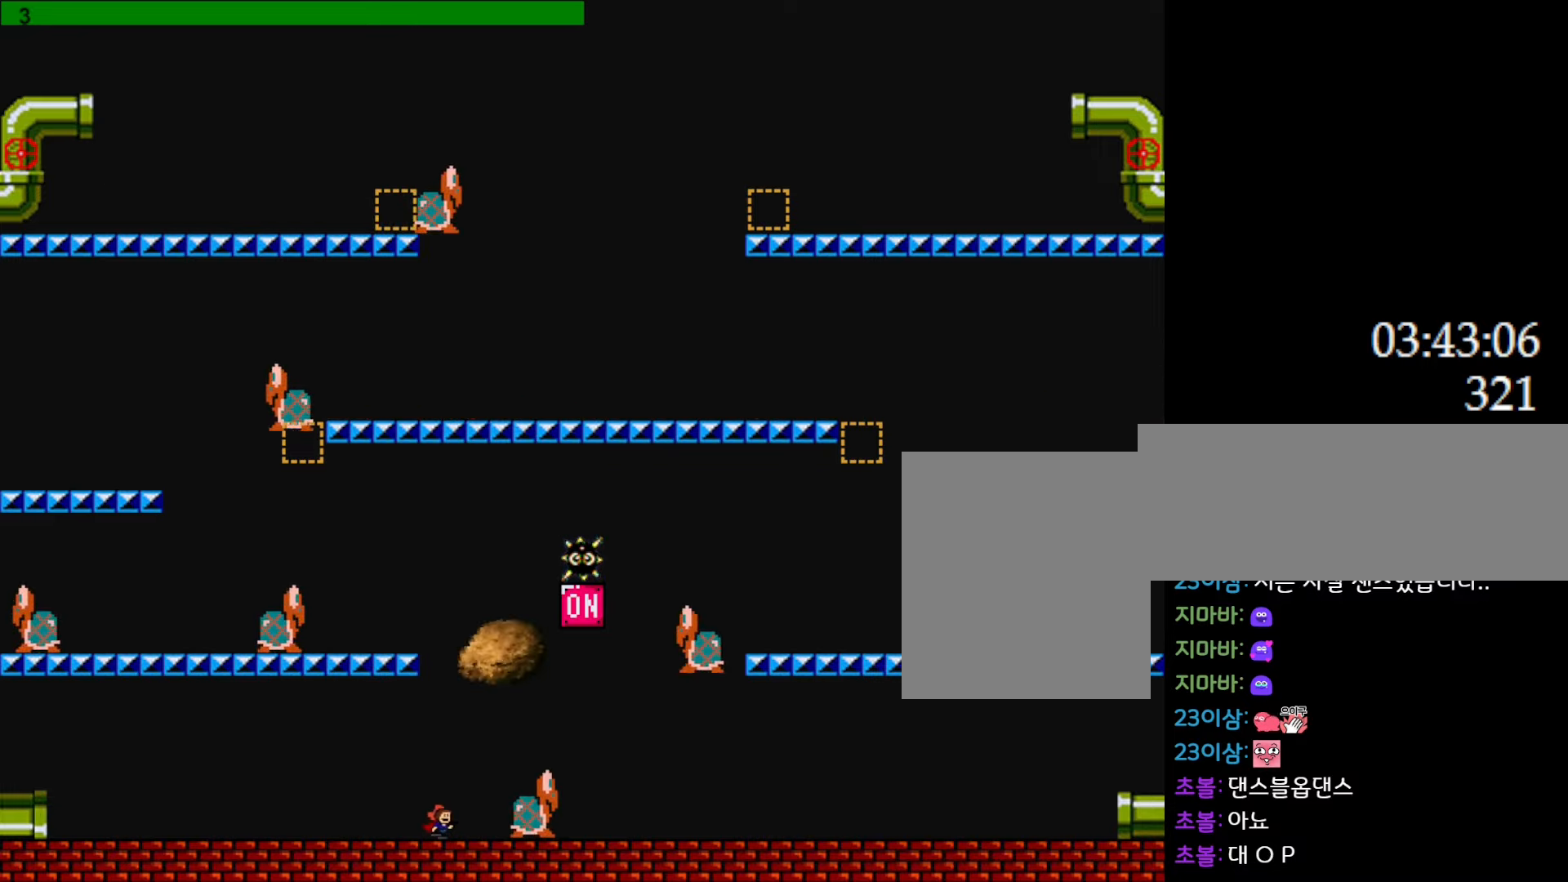
{"keys": ["left"], "events": [[17, "right", "up"], [67, "left", "up"], [167, "right", "down"], [300, "right", "up"], [317, "left", "down"]]}
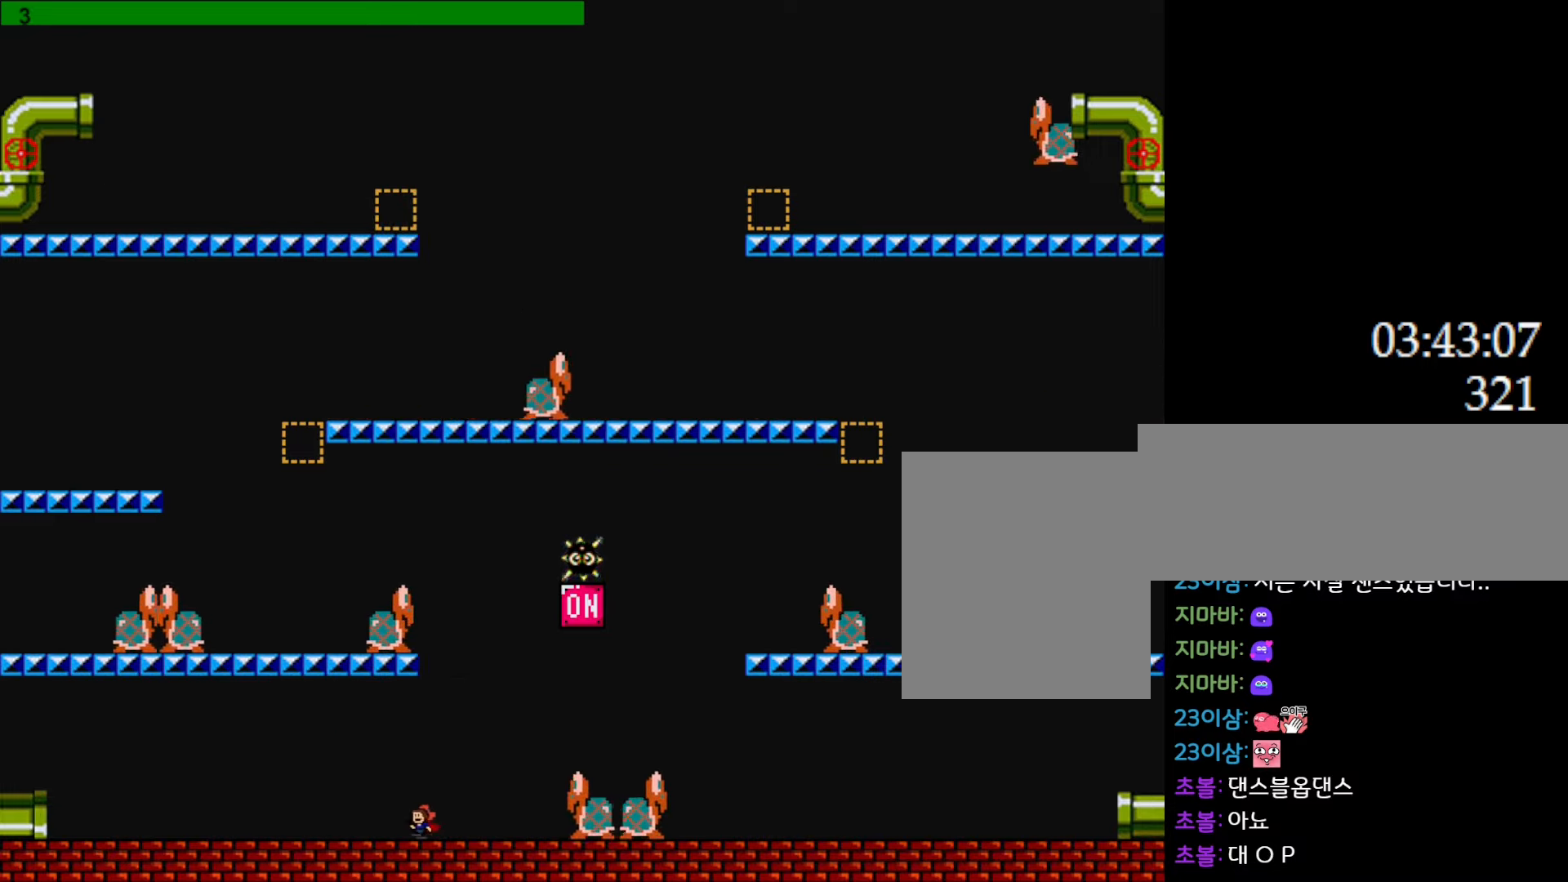
{"keys": ["left"], "events": []}
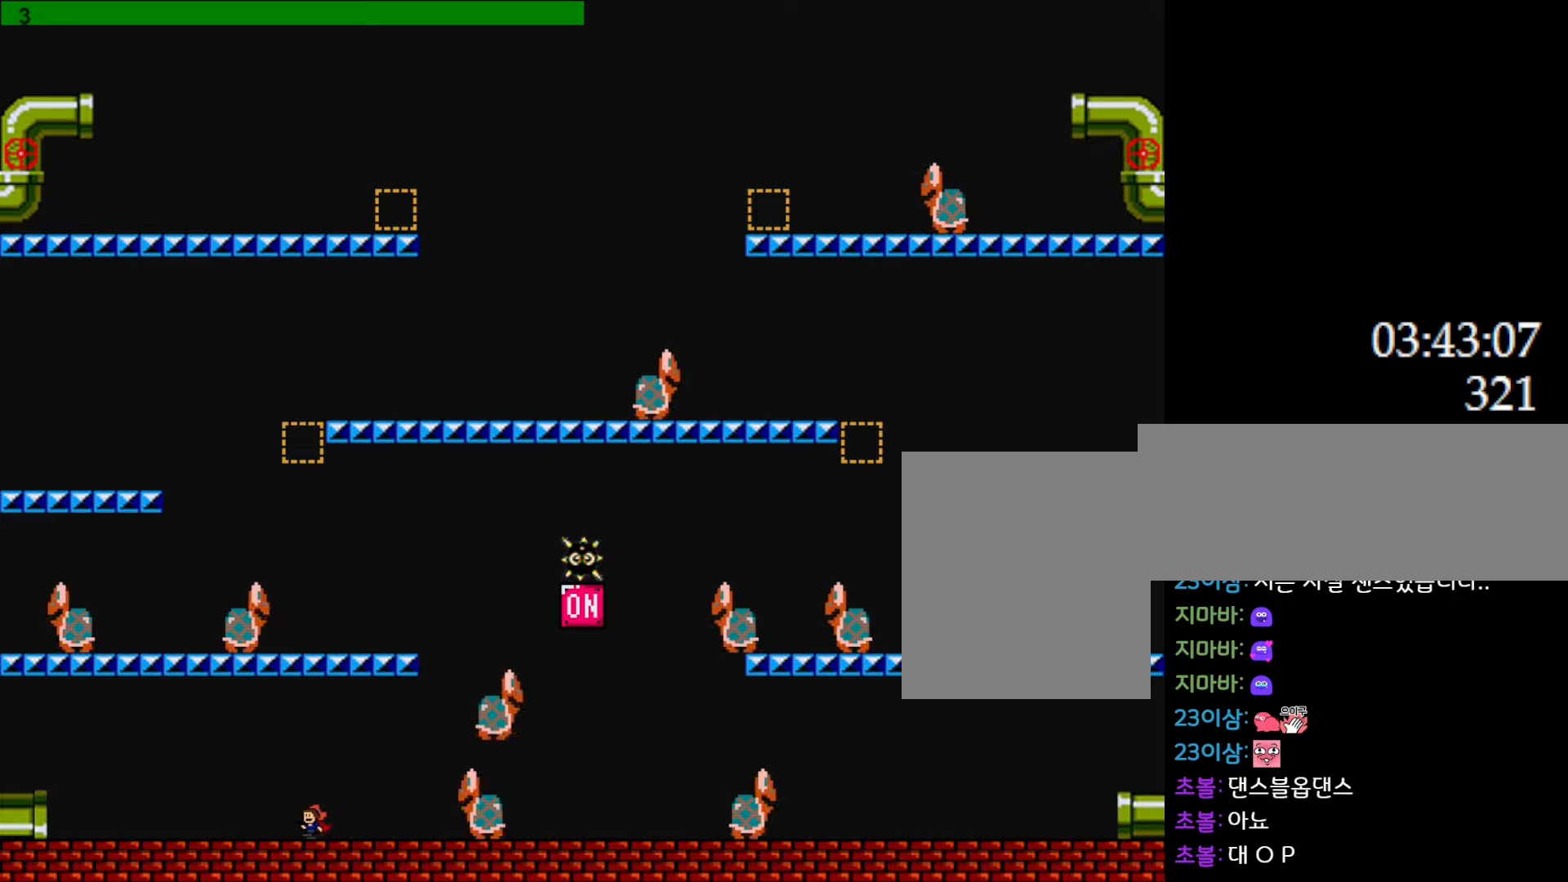
{"keys": ["l_up", "right"], "events": [[317, "left", "up"], [383, "l_up", "down"], [400, "right", "down"]]}
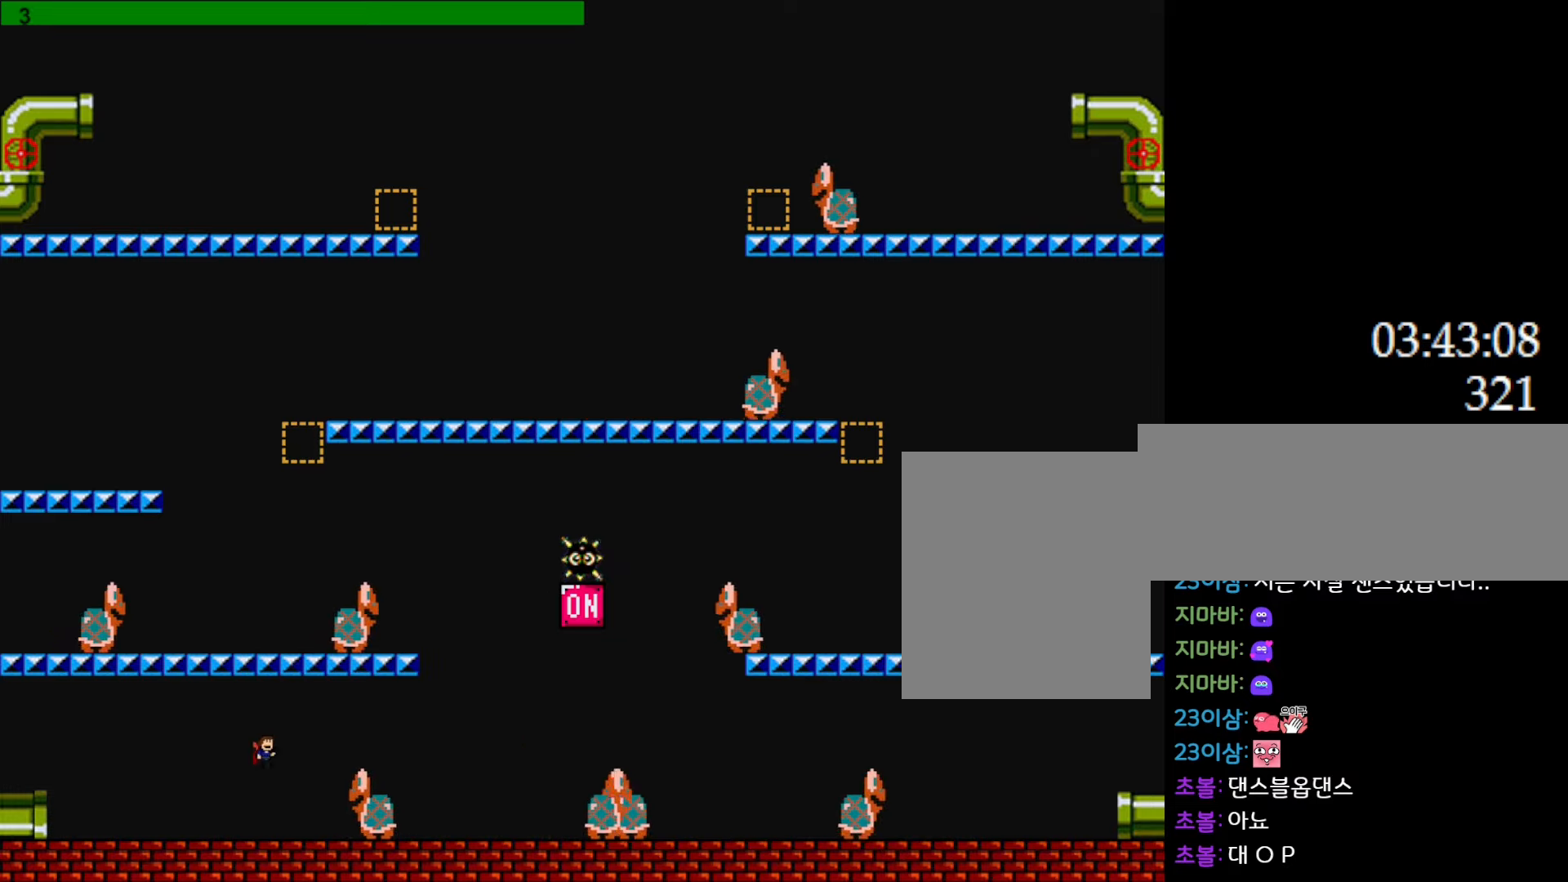
{"keys": ["left"], "events": [[100, "l_up", "up"], [417, "left", "down"], [433, "right", "up"]]}
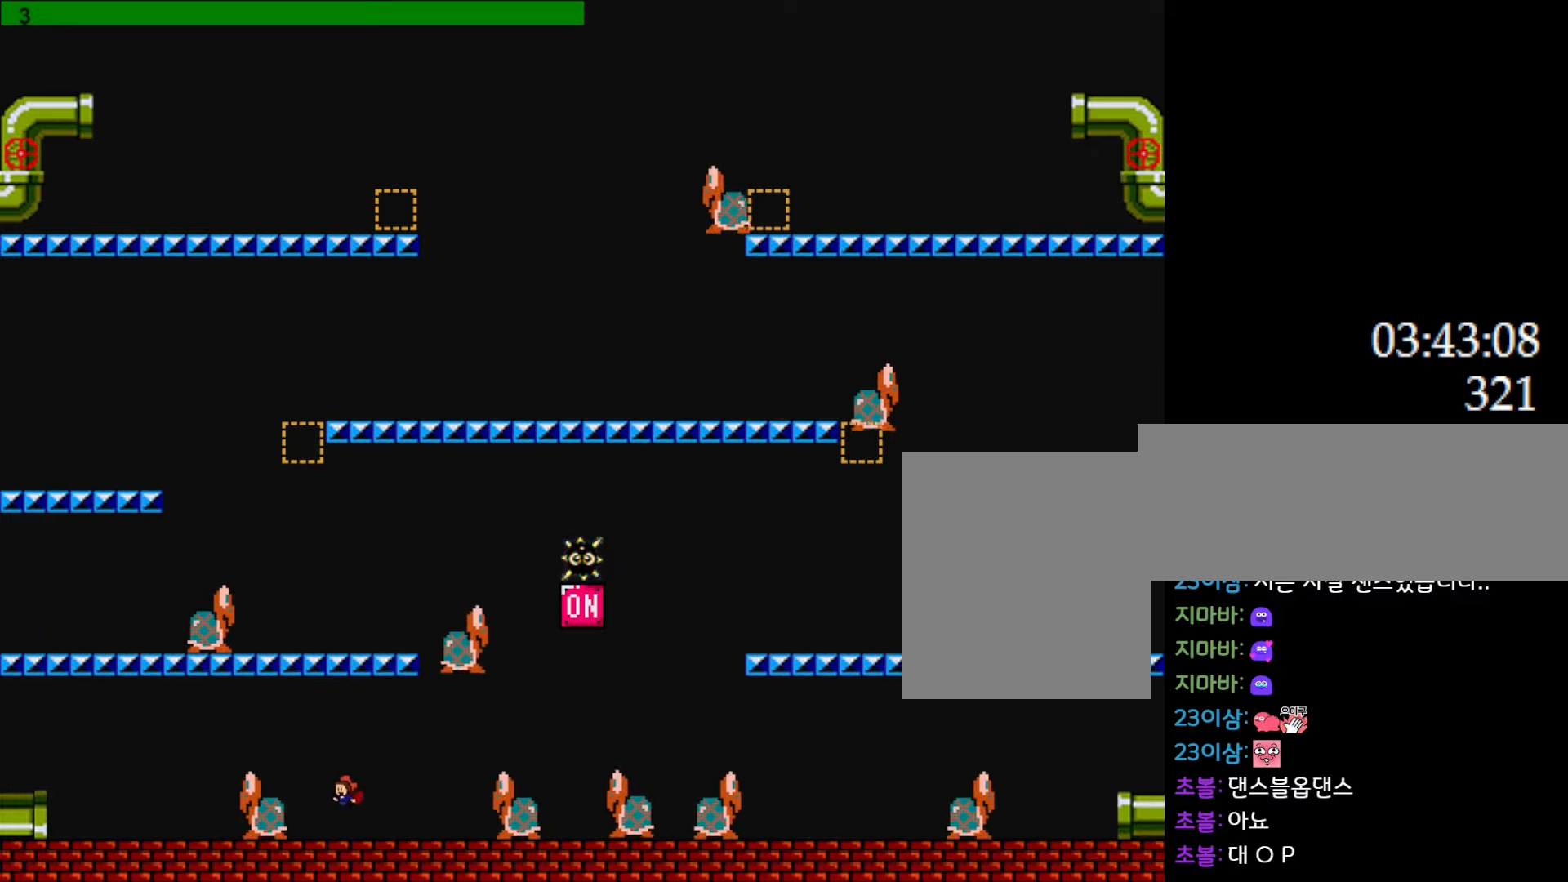
{"keys": [], "events": [[433, "left", "up"]]}
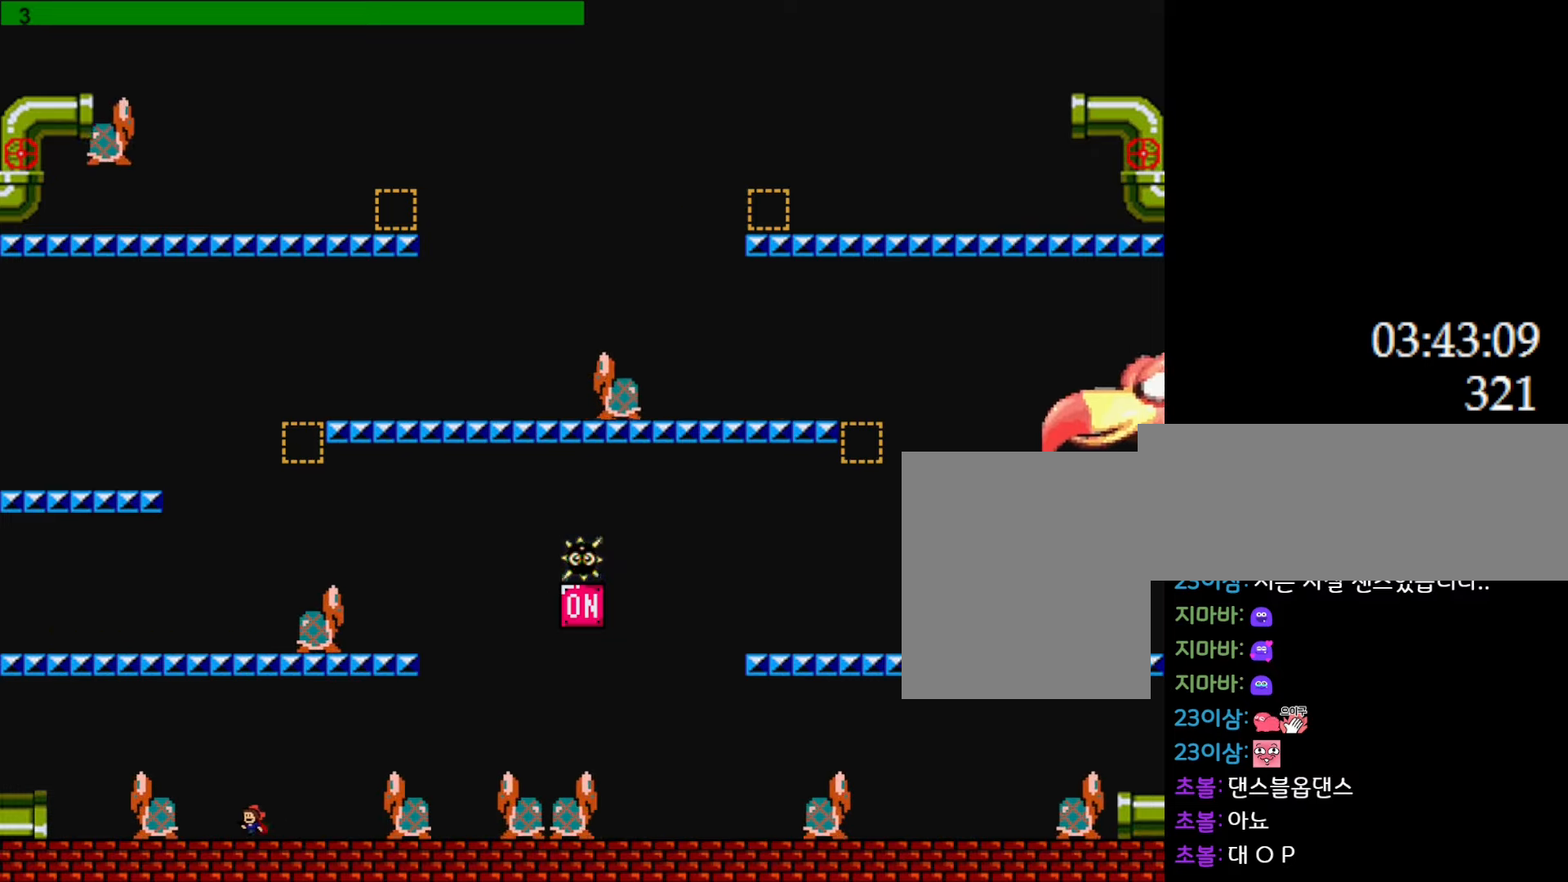
{"keys": [], "events": [[33, "l_up", "down"], [83, "right", "down"], [267, "l_up", "up"], [483, "right", "up"]]}